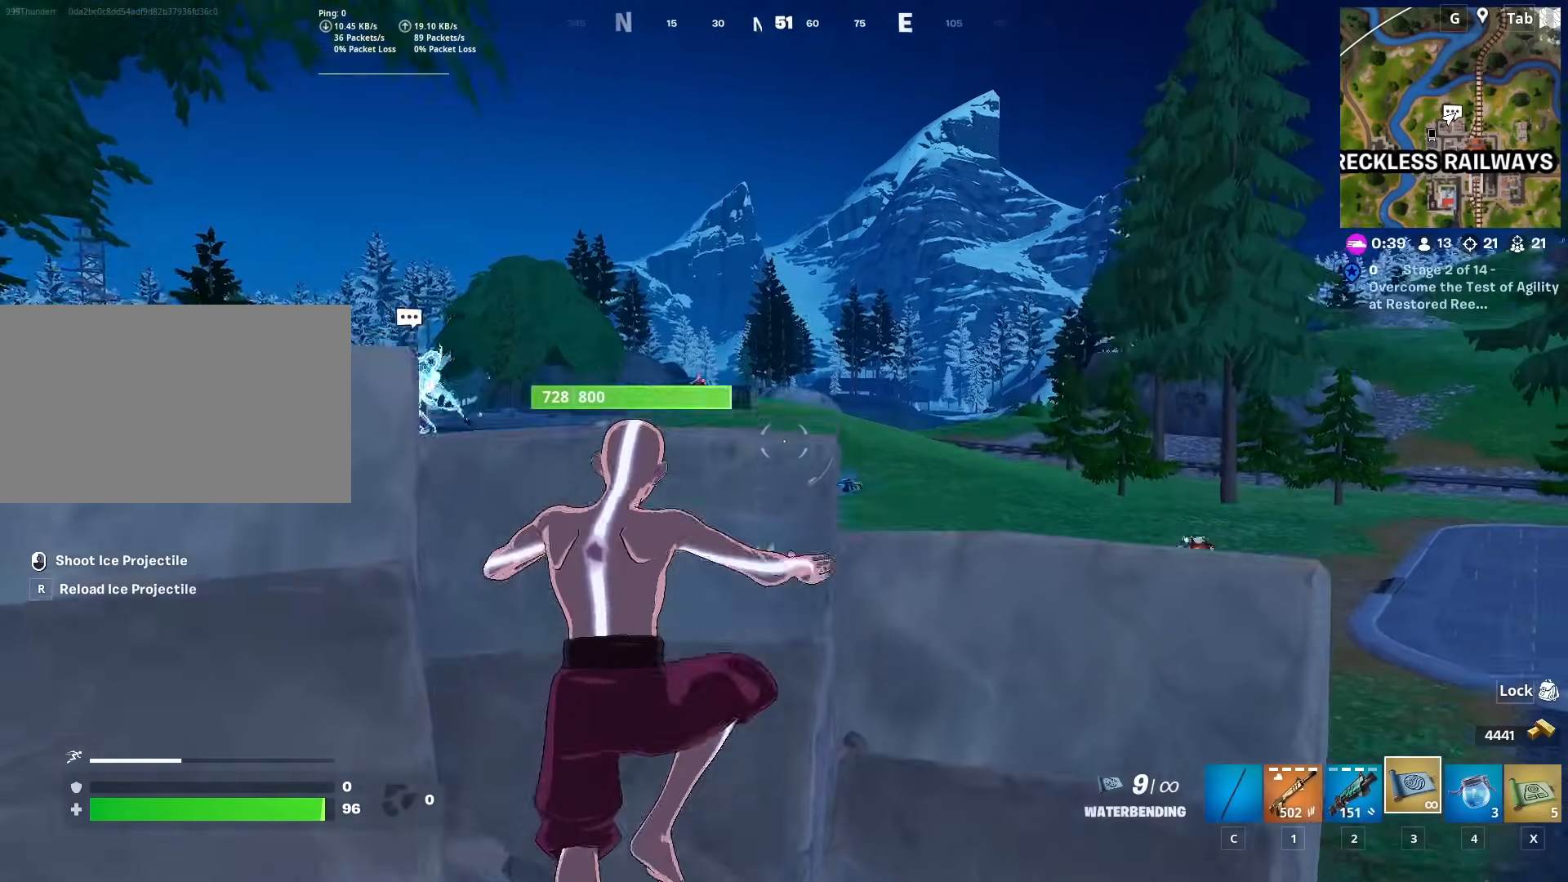
Gameplay with keyboard and mouse; each line is a JSON object with the keys and mouse buttons held at the frame after it. "events" lists presses ("down") and releases ("up") of "1", "2", "3", "4", "5", "a", "alt", "c", "caps_lock", "ctrl", "d", "e", "f", "g", "q", "r", "s", "shift", "space", "t", "tab", "v", "w", "x", "z", "mouse_left", "mouse_wheel" and "mouse_right" between this image and that frame as [ms after this image, input, new state], when the widget could be followed in between. "mouse_left", "mouse_wheel", "mouse_right" = the "left", "wheel", "right" buttons of the "mouse" list. No other keys are recorded. "wheel" means that the mouse wheel is clicked or scrolled. "mouse_move" is the direction in which the mouse moves at that frame (one of eight, or "still"), when it could be read.
{"keys": [], "mouse": ["left"], "mouse_move": "up", "events": [[83, "mouse_left", "down"], [200, "mouse_left", "up"], [233, "mouse_left", "down"], [233, "w", "down"], [317, "mouse_left", "up"], [367, "mouse_left", "down"], [467, "a", "up"], [467, "w", "up"]]}
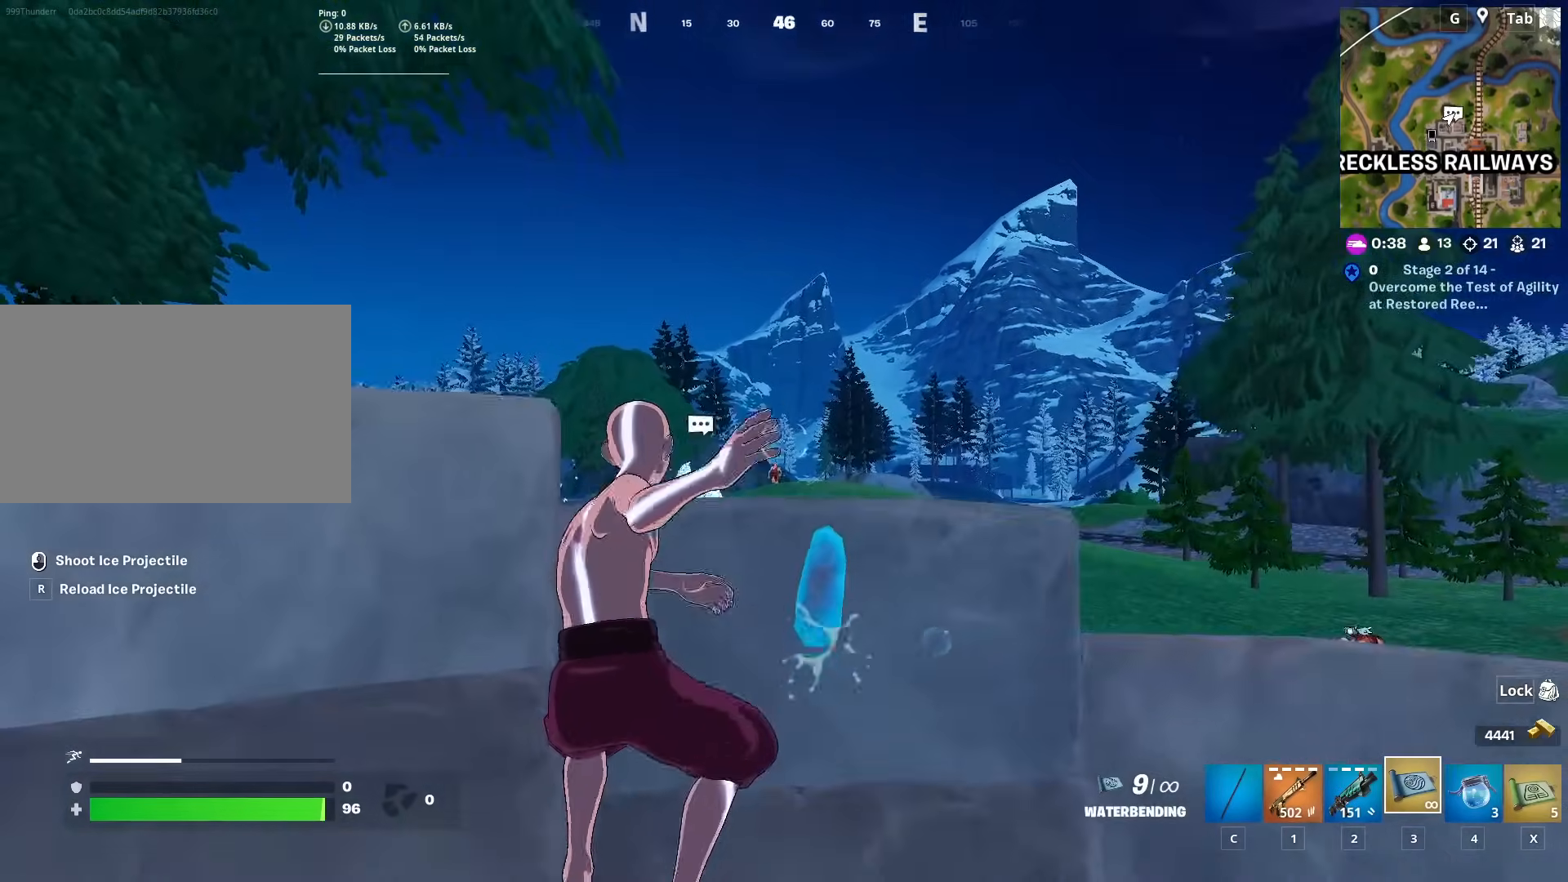
{"keys": [], "mouse": [], "mouse_move": "still", "events": [[17, "mouse_left", "up"], [67, "mouse_left", "down"], [67, "space", "down"], [117, "d", "down"], [150, "mouse_left", "up"], [200, "mouse_left", "down"], [200, "space", "up"], [250, "s", "down"], [301, "mouse_left", "up"], [351, "d", "up"], [351, "mouse_left", "down"], [434, "s", "up"], [484, "mouse_left", "up"]]}
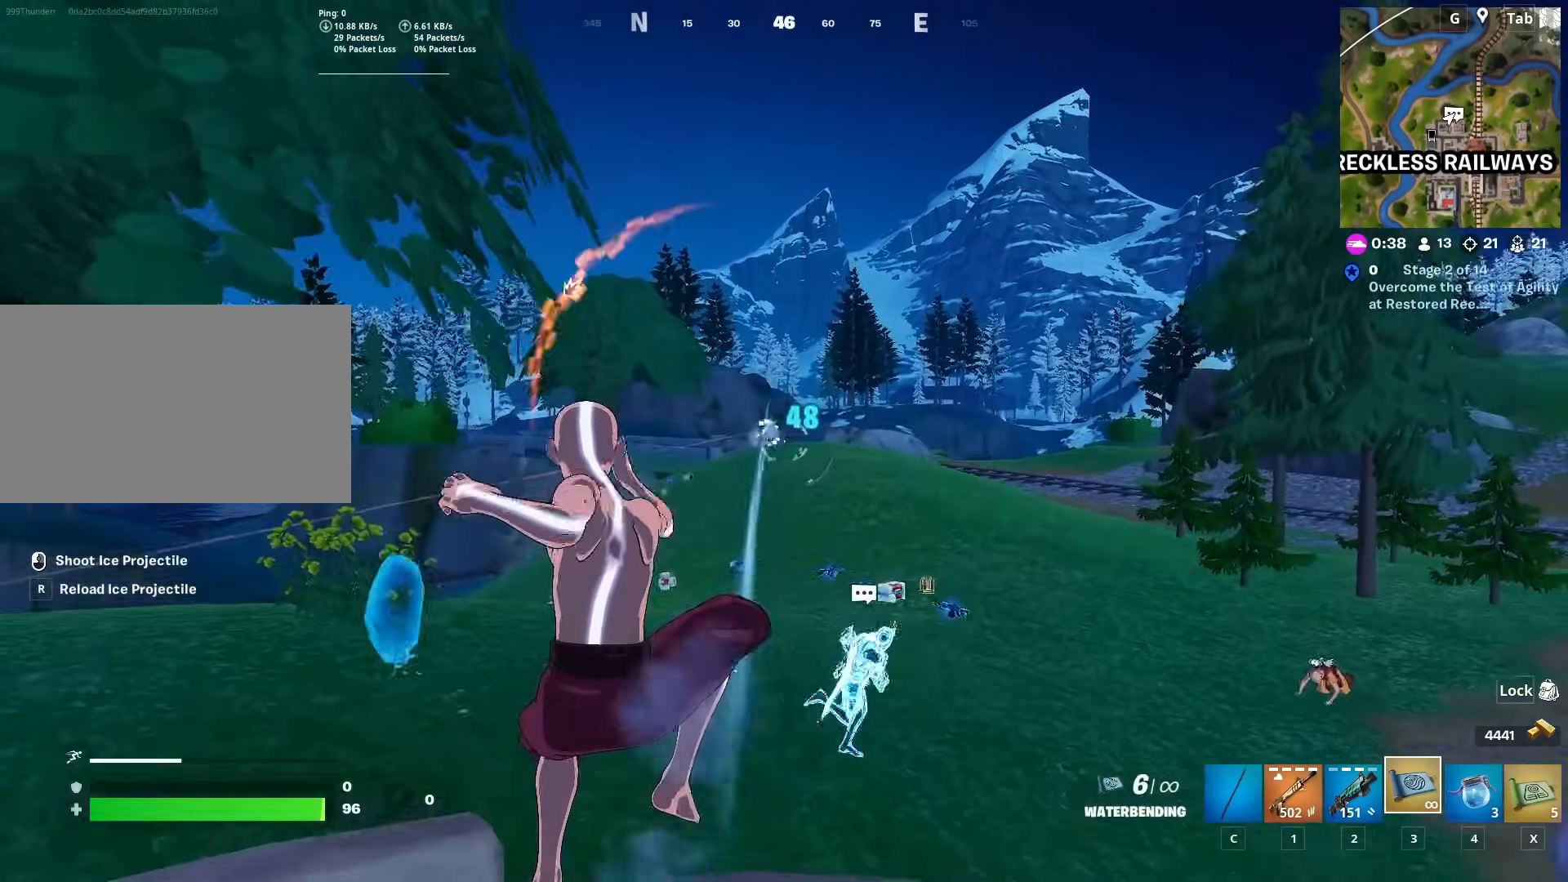
{"keys": ["space", "w"], "mouse": ["left"], "mouse_move": "still", "events": [[33, "mouse_left", "down"], [66, "w", "down"], [117, "mouse_left", "up"], [167, "mouse_left", "down"], [450, "mouse_left", "up"], [450, "space", "down"], [500, "mouse_left", "down"]]}
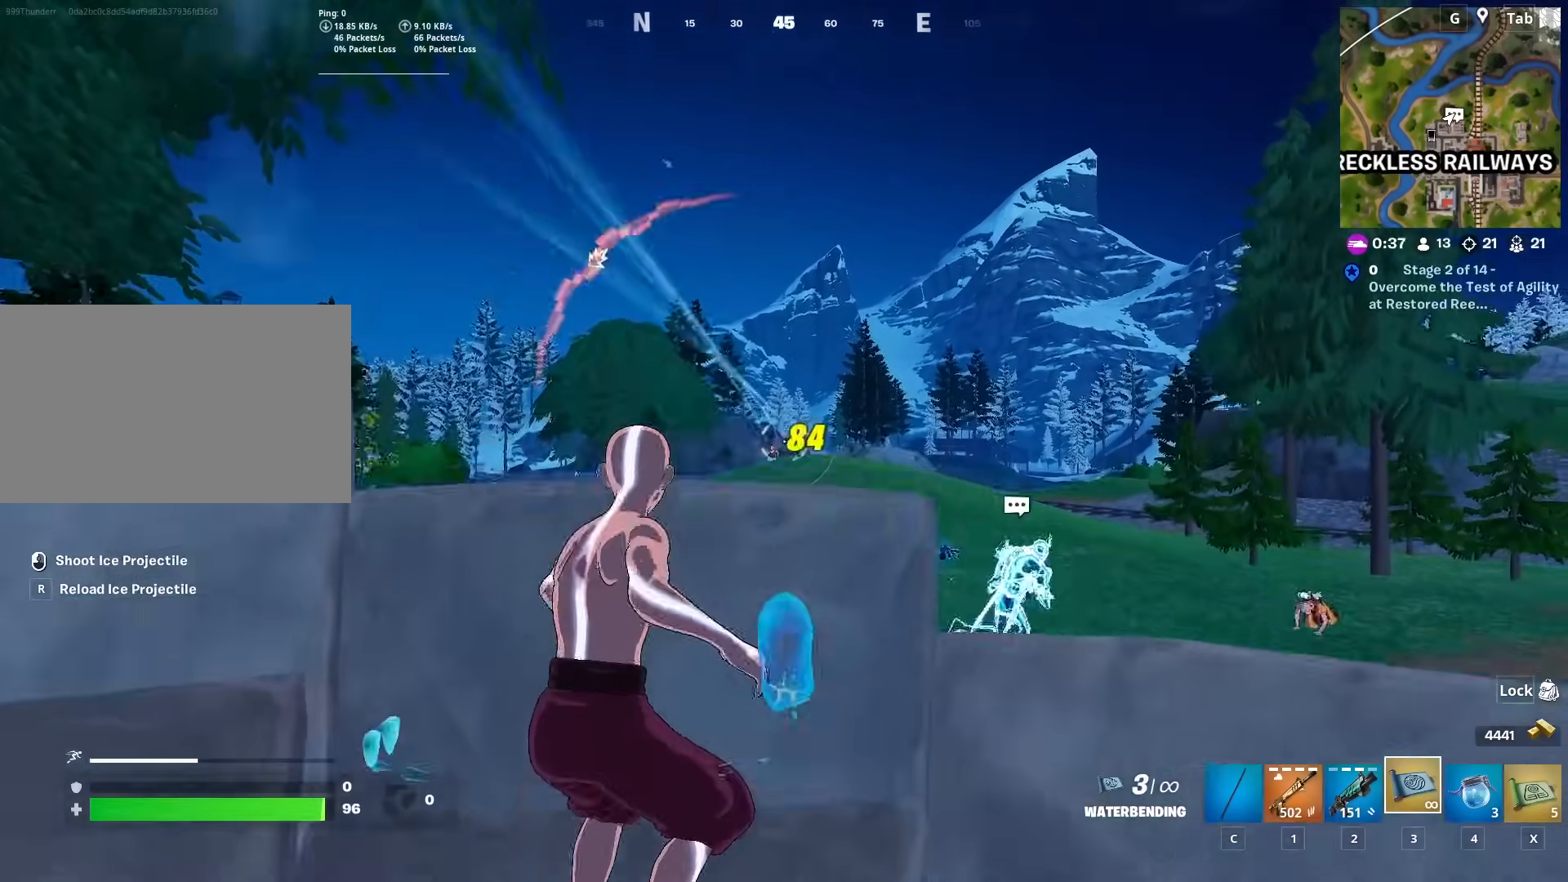
{"keys": ["s"], "mouse": [], "mouse_move": "still", "events": [[50, "d", "down"], [84, "mouse_left", "up"], [134, "space", "up"], [134, "w", "up"], [184, "mouse_left", "down"], [184, "mouse_right", "down"], [234, "d", "up"], [234, "s", "down"], [284, "mouse_left", "up"], [284, "mouse_right", "up"], [317, "mouse_left", "down"], [467, "mouse_left", "up"]]}
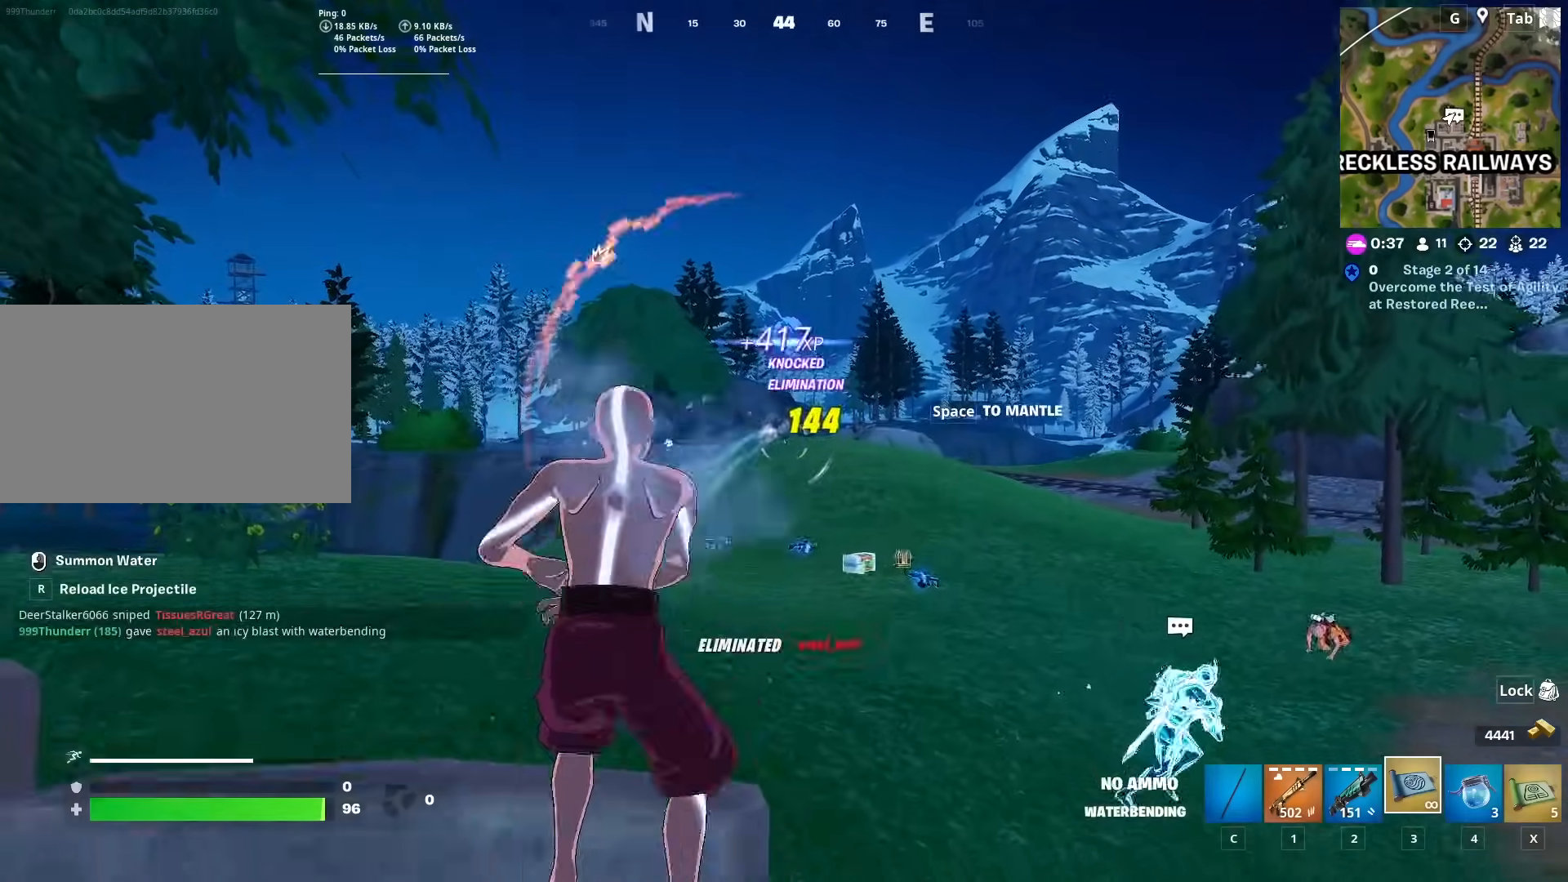
{"keys": ["d", "w"], "mouse": [], "mouse_move": "still", "events": [[50, "d", "down"], [117, "s", "up"], [217, "w", "down"]]}
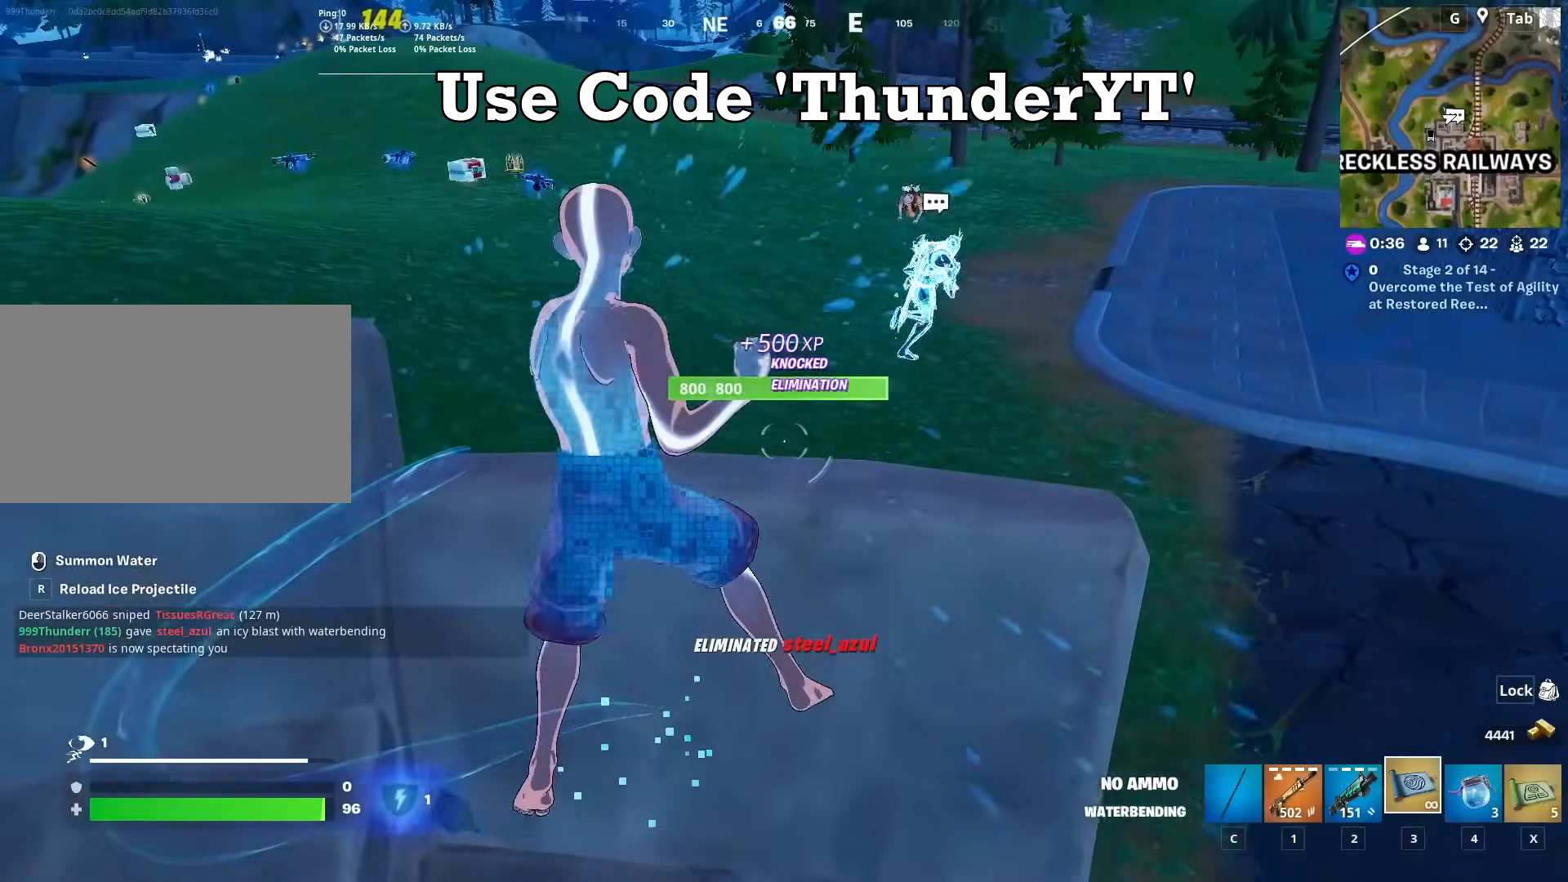
{"keys": ["w"], "mouse": [], "mouse_move": "left", "events": [[34, "d", "up"], [84, "space", "down"], [217, "d", "down"], [267, "space", "up"], [367, "d", "up"]]}
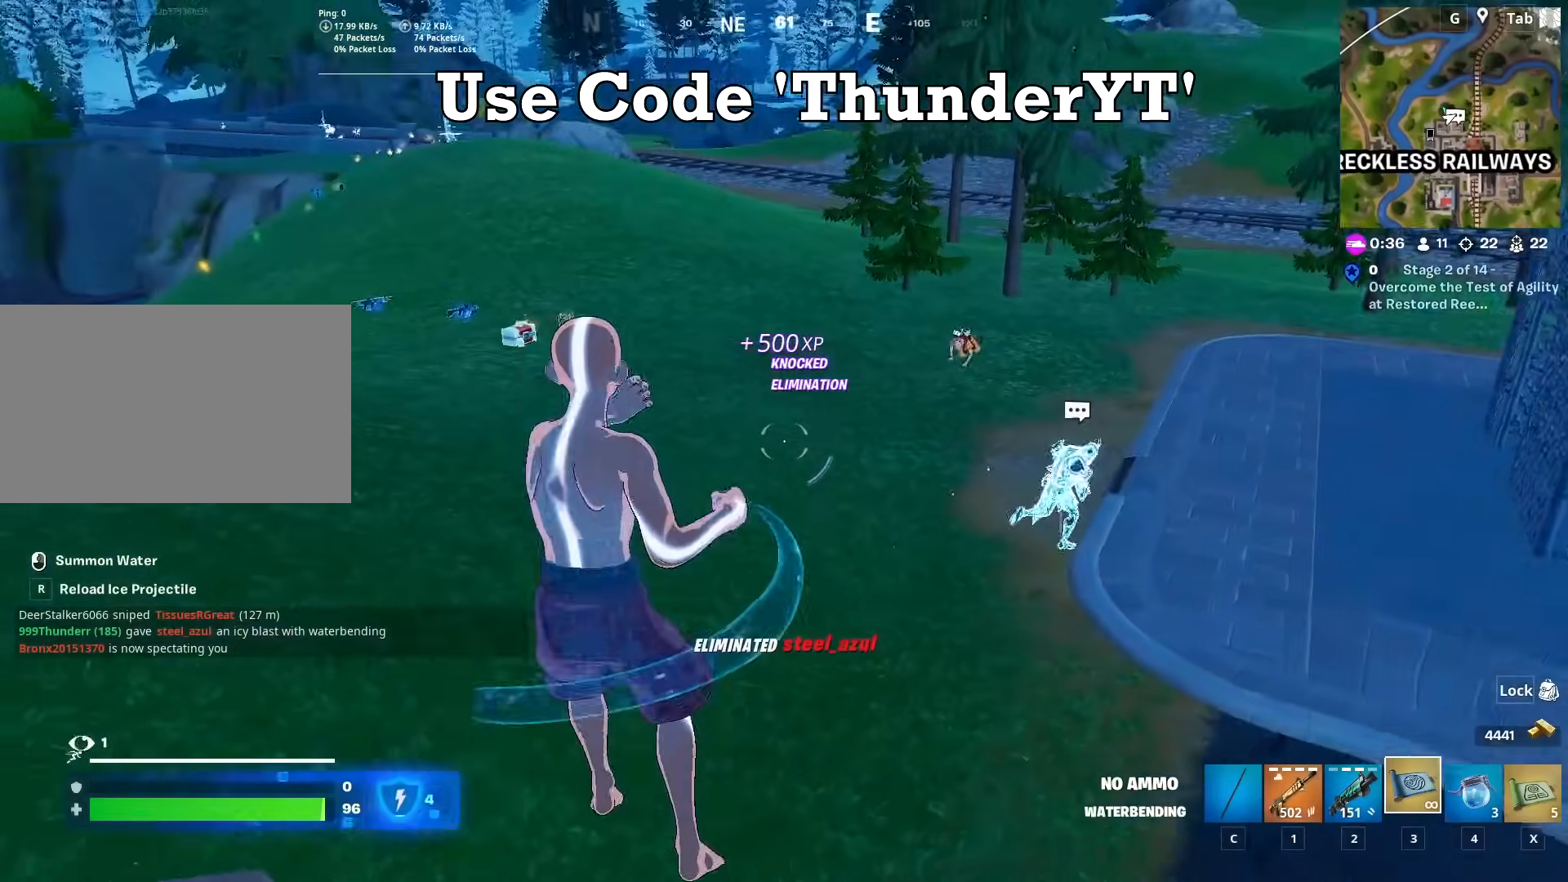
{"keys": ["w"], "mouse": [], "mouse_move": "up-left", "events": []}
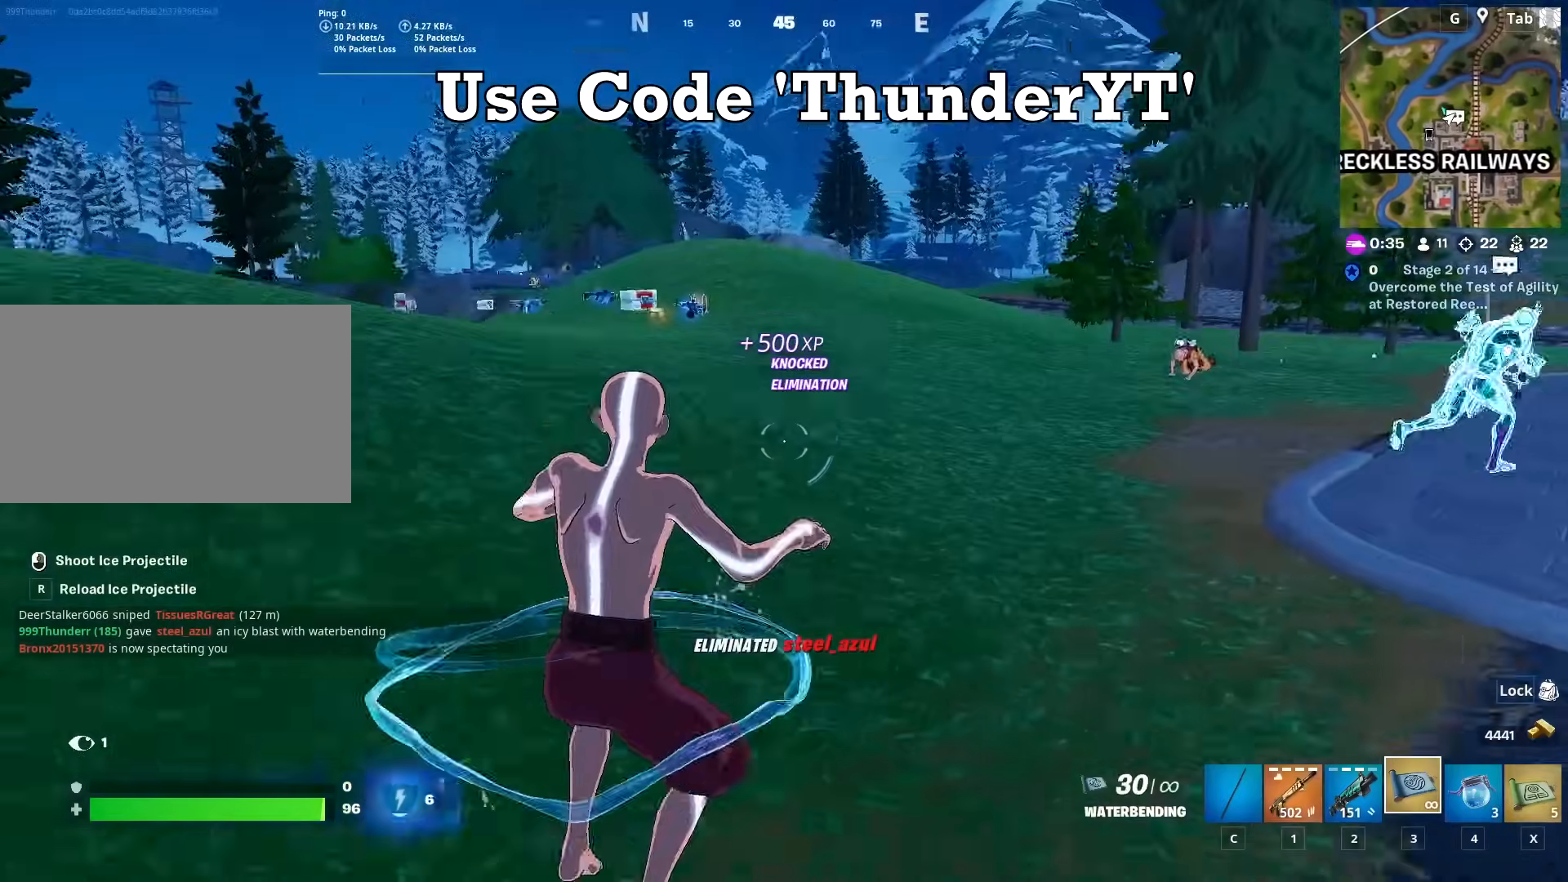
{"keys": ["w"], "mouse": [], "mouse_move": "still", "events": [[250, "ctrl", "down"], [434, "ctrl", "up"]]}
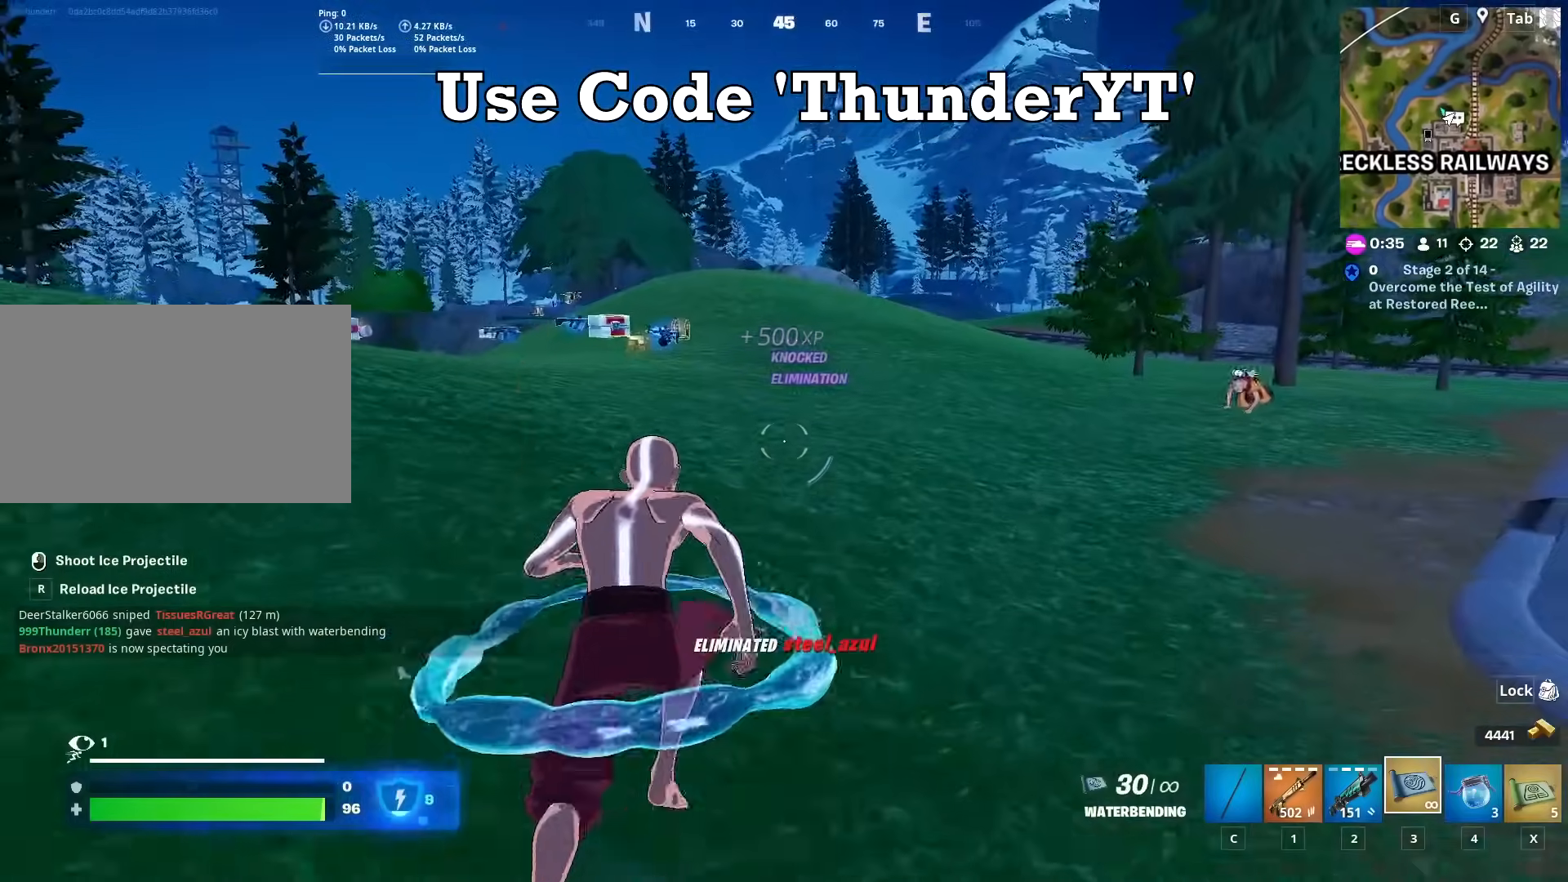
{"keys": ["d", "space", "w"], "mouse": [], "mouse_move": "left", "events": [[167, "d", "down"], [400, "space", "down"]]}
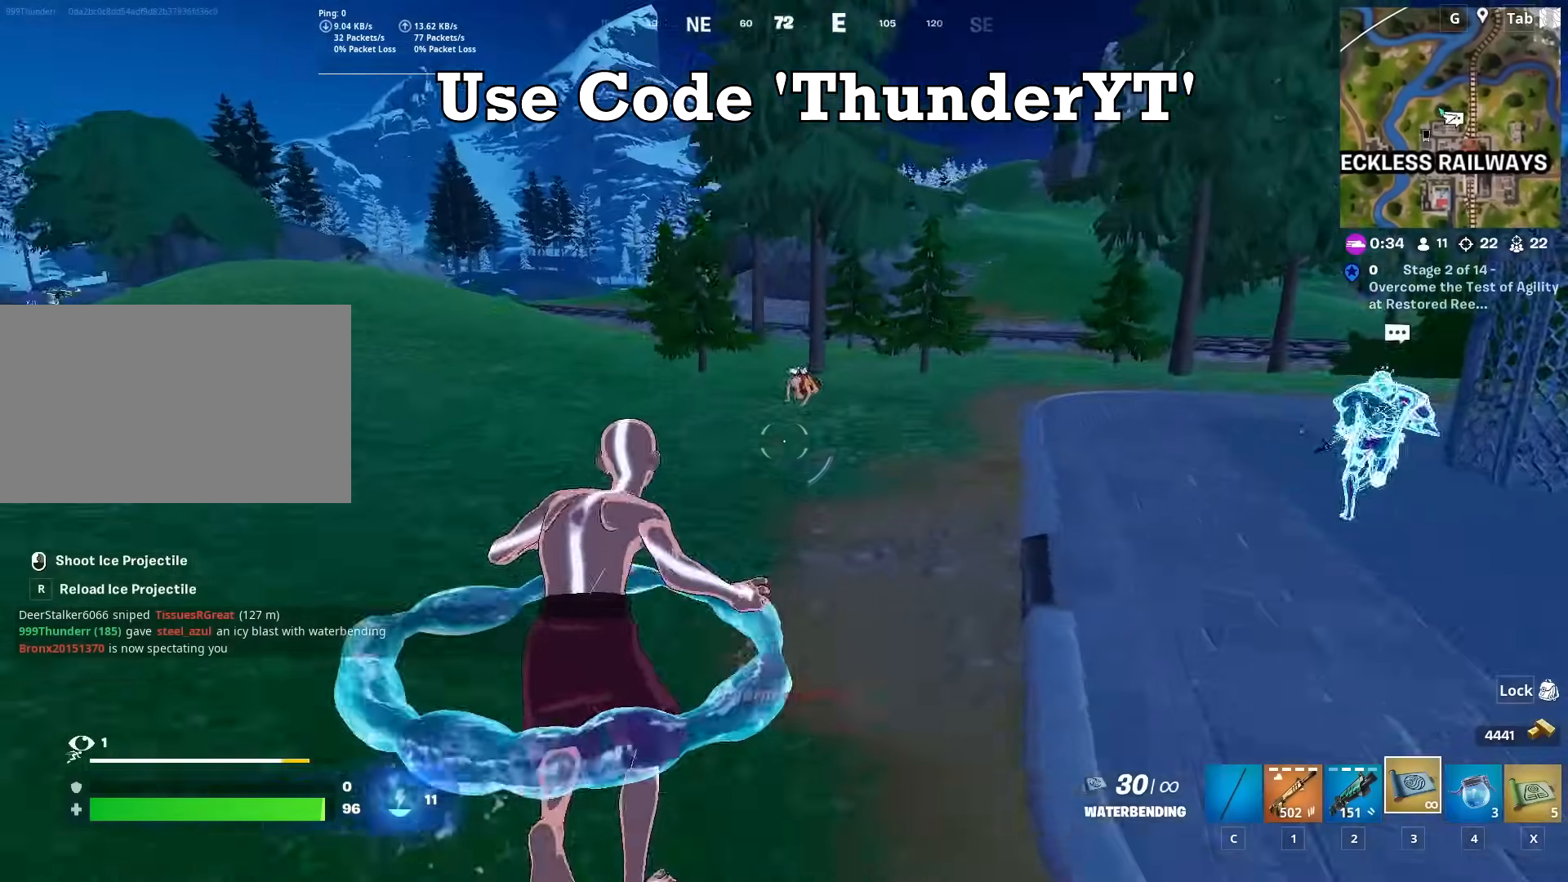
{"keys": ["shift", "w"], "mouse": ["left"], "mouse_move": "left", "events": [[50, "w", "up"], [100, "space", "up"], [150, "d", "up"], [150, "w", "down"], [284, "mouse_left", "down"], [384, "shift", "down"], [417, "mouse_left", "up"], [467, "mouse_left", "down"]]}
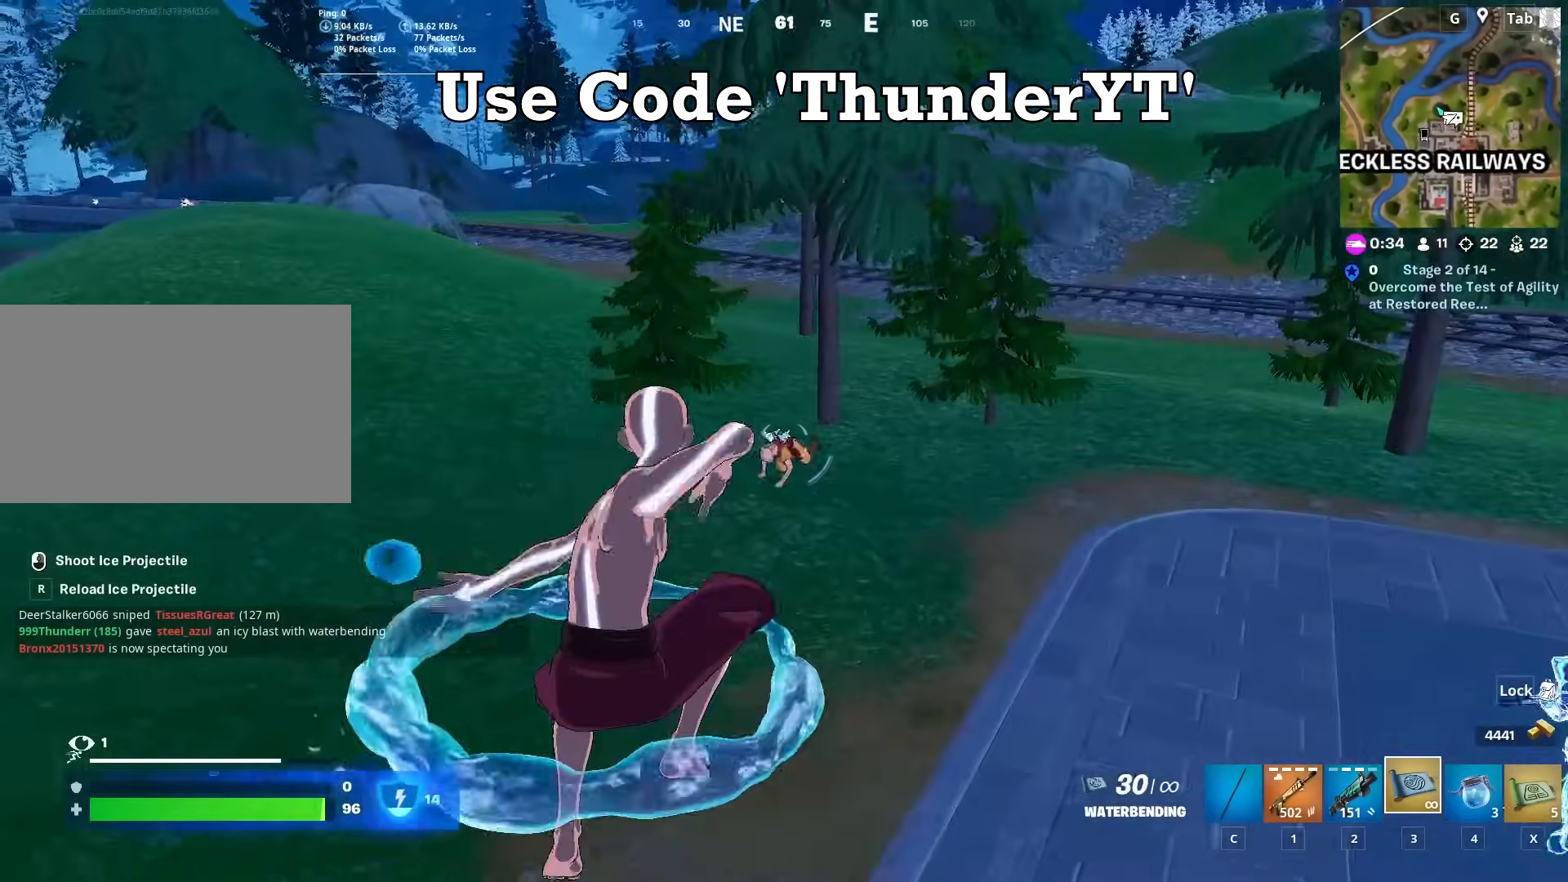
{"keys": ["d", "w"], "mouse": ["left"], "mouse_move": "left", "events": [[66, "mouse_left", "up"], [100, "mouse_left", "down"], [250, "mouse_left", "up"], [300, "d", "down"], [300, "mouse_left", "down"], [350, "shift", "up"], [400, "mouse_left", "up"], [450, "mouse_left", "down"]]}
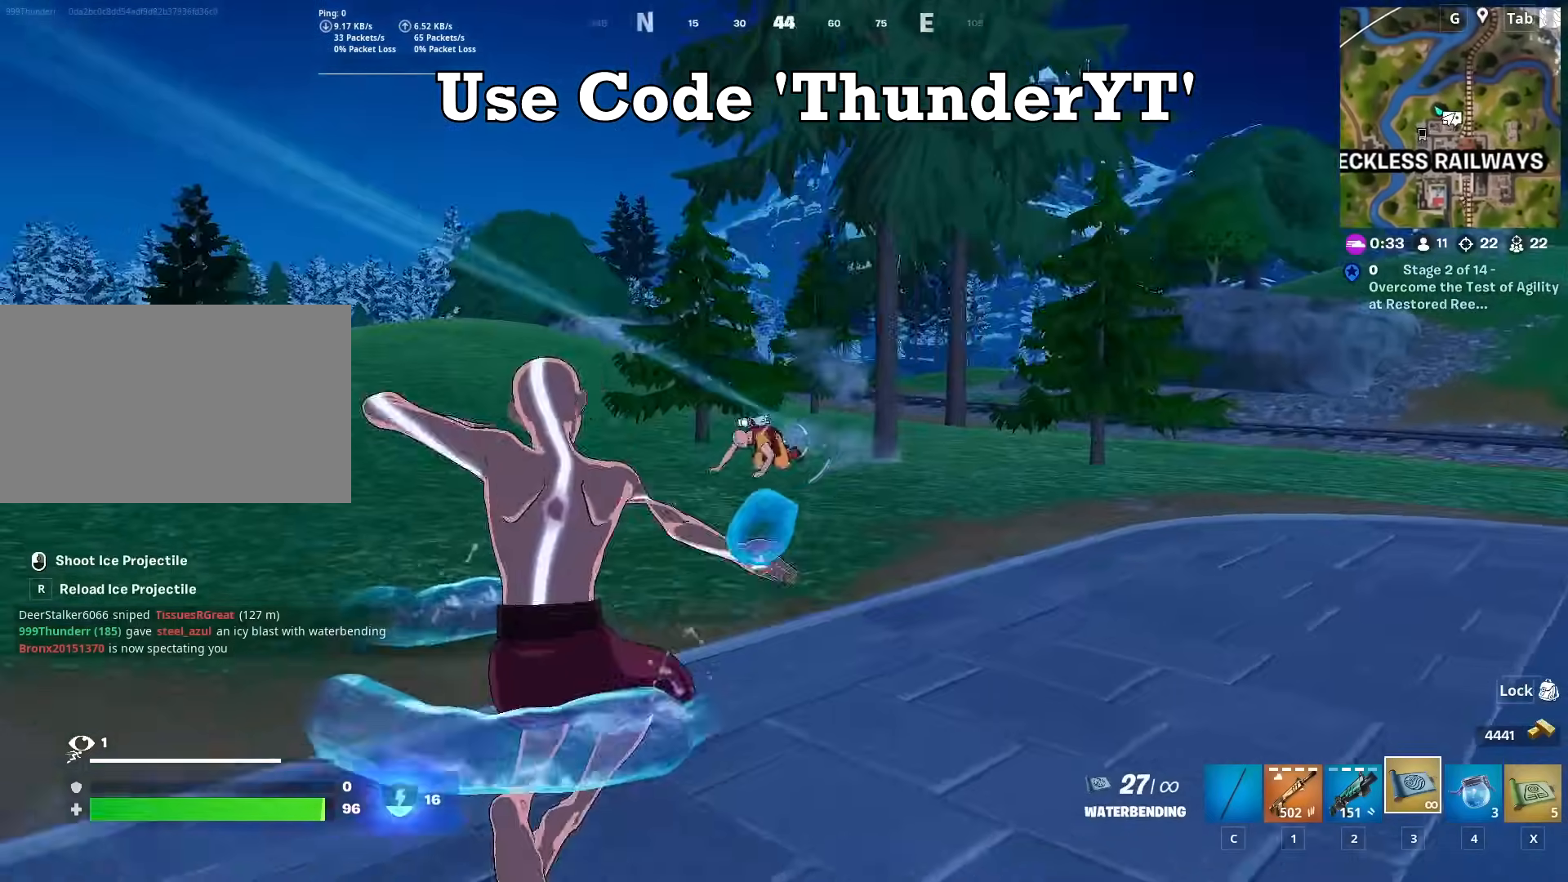
{"keys": ["s", "space"], "mouse": ["left"], "mouse_move": "still", "events": [[67, "w", "up"], [150, "s", "down"], [200, "mouse_left", "up"], [250, "mouse_left", "down"], [301, "d", "up"], [351, "mouse_left", "up"], [434, "mouse_left", "down"], [484, "space", "down"]]}
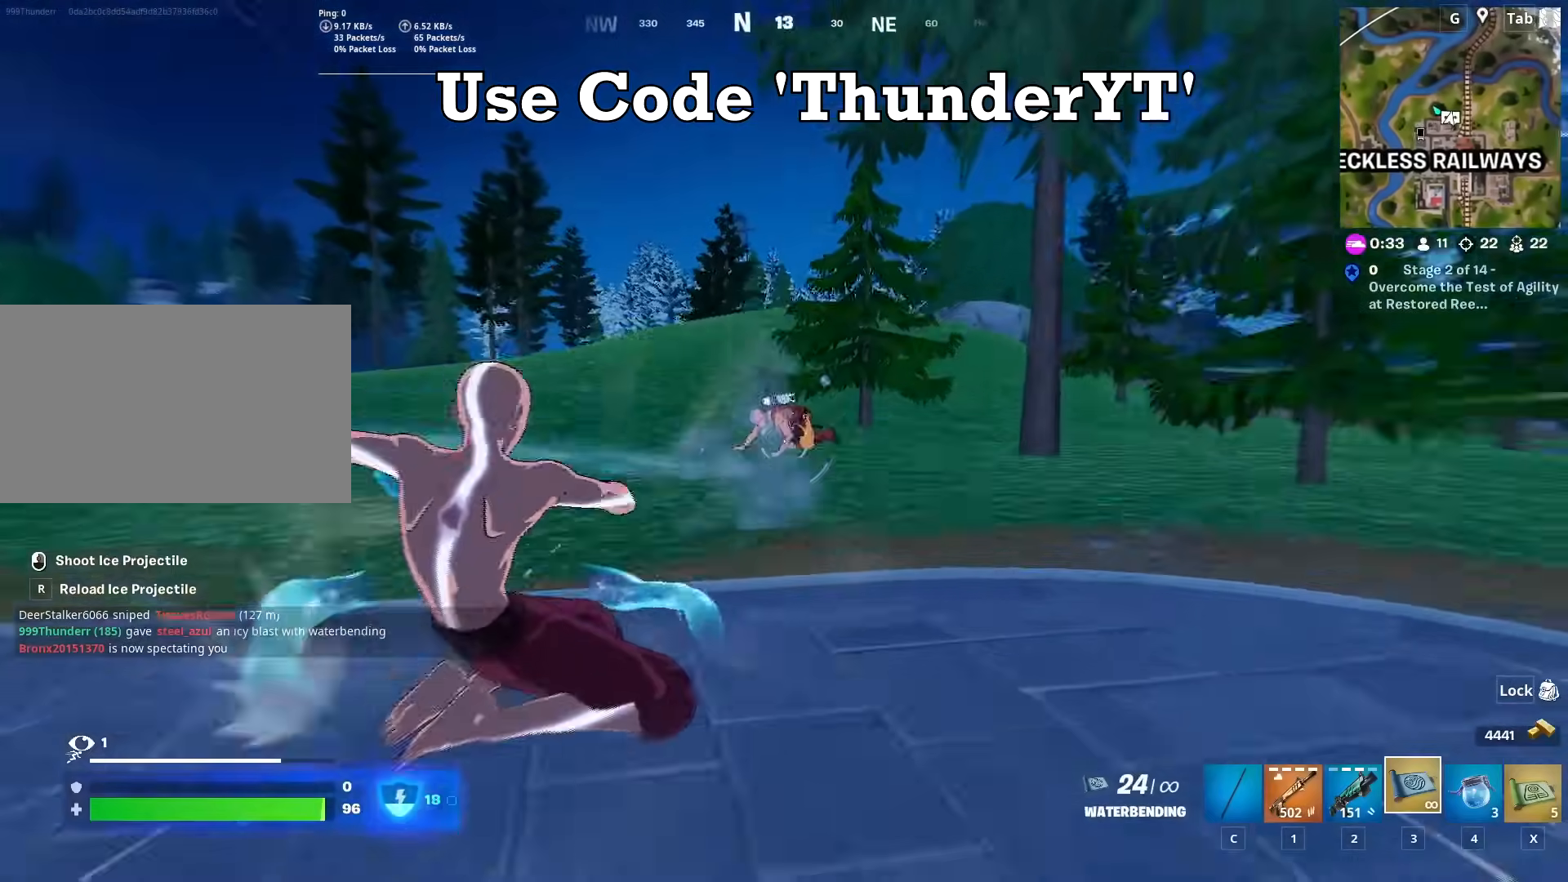
{"keys": ["d", "s"], "mouse": ["left"], "mouse_move": "still", "events": [[33, "d", "down"], [33, "mouse_left", "up"], [66, "mouse_left", "down"], [167, "d", "up"], [167, "space", "up"], [350, "mouse_left", "up"], [400, "mouse_left", "down"], [450, "d", "down"]]}
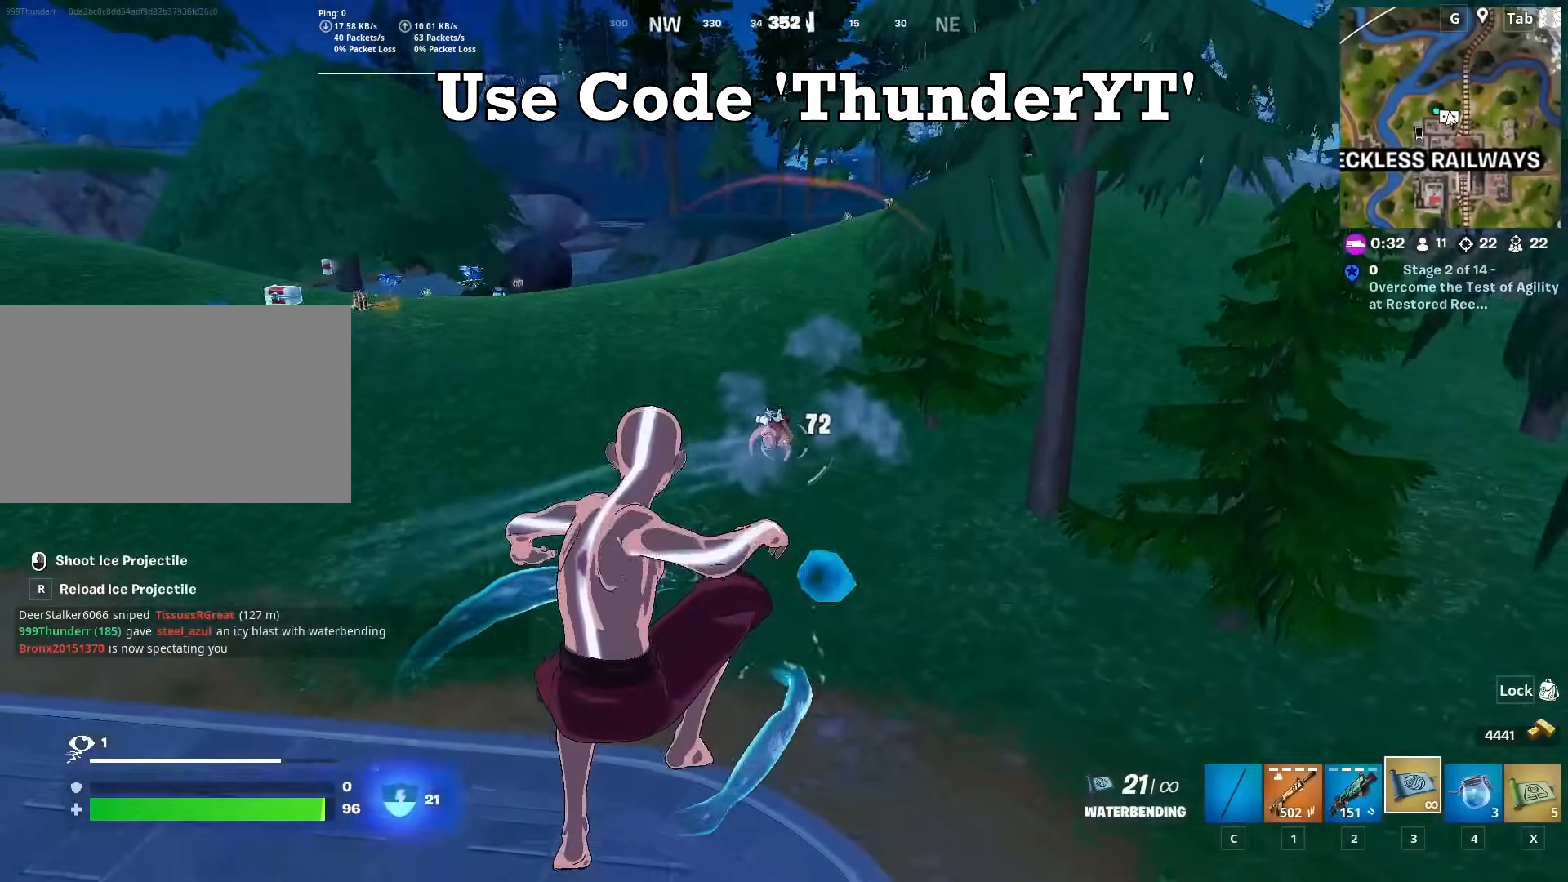
{"keys": ["d"], "mouse": [], "mouse_move": "up-right", "events": [[50, "mouse_left", "up"], [100, "mouse_left", "down"], [134, "s", "up"], [367, "mouse_left", "up"]]}
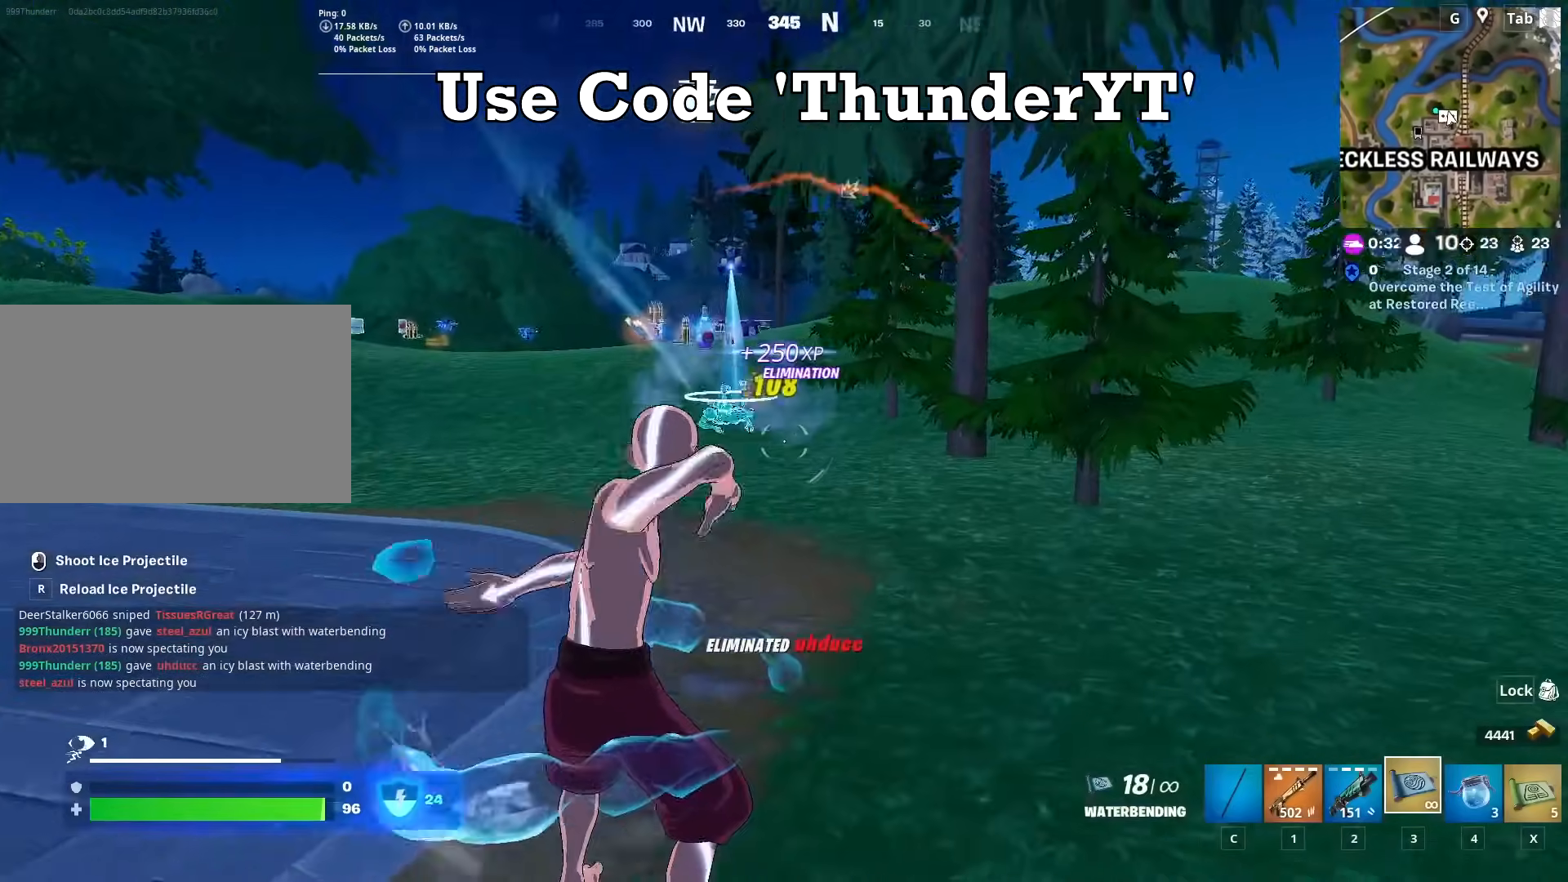
{"keys": ["4", "w"], "mouse": [], "mouse_move": "still", "events": [[16, "w", "down"], [100, "space", "down"], [150, "d", "up"], [250, "4", "down"], [250, "space", "up"], [350, "4", "up"], [484, "4", "down"]]}
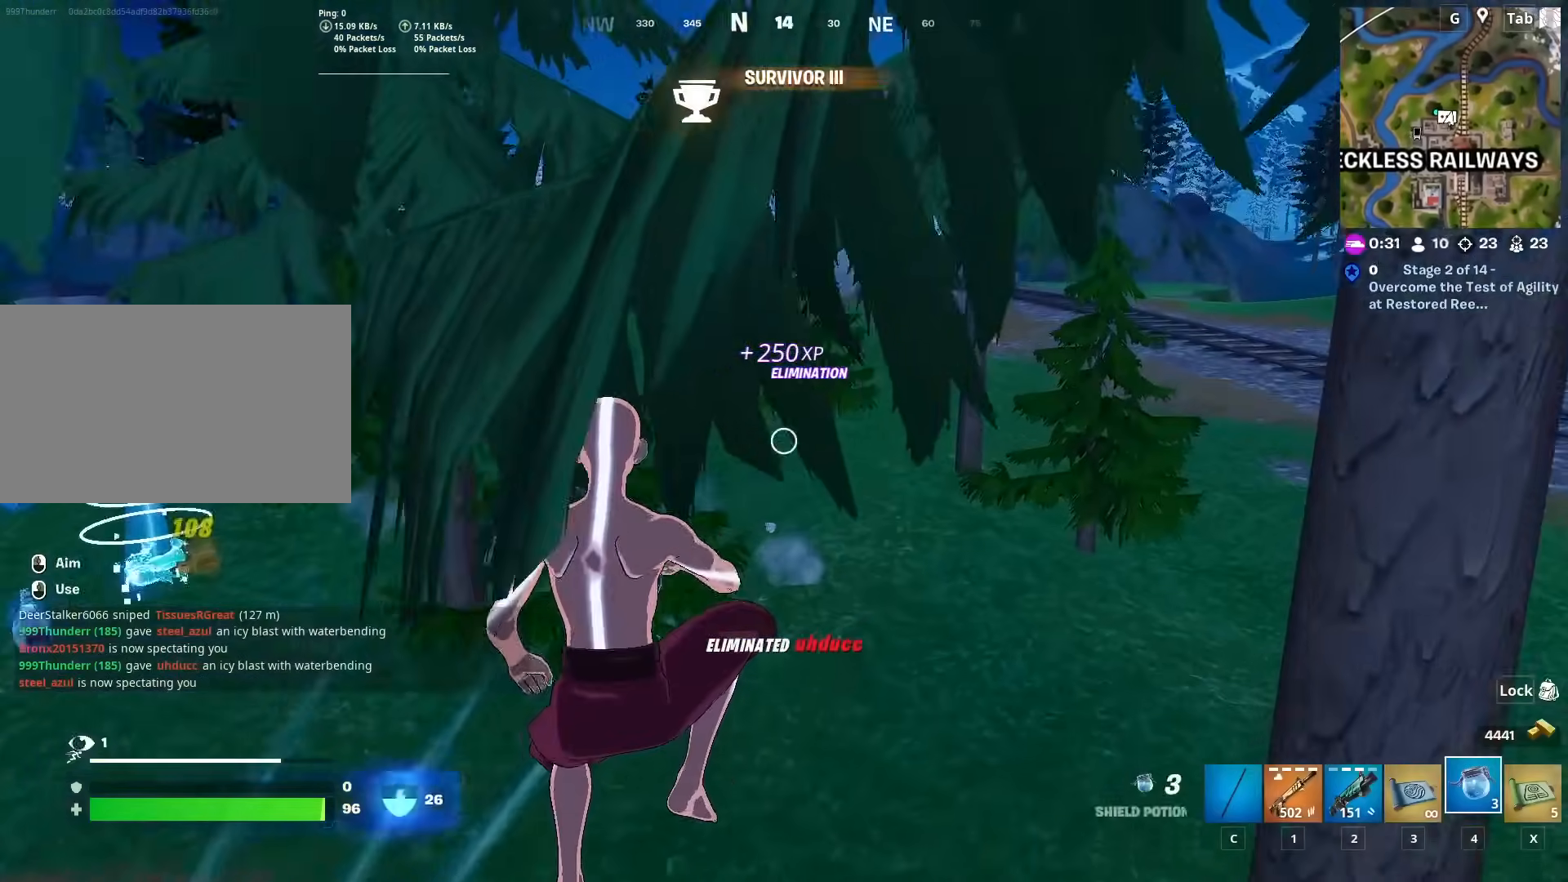
{"keys": ["a", "w"], "mouse": ["left"], "mouse_move": "left", "events": [[67, "4", "up"], [117, "4", "down"], [267, "4", "up"], [267, "a", "down"], [401, "mouse_left", "down"]]}
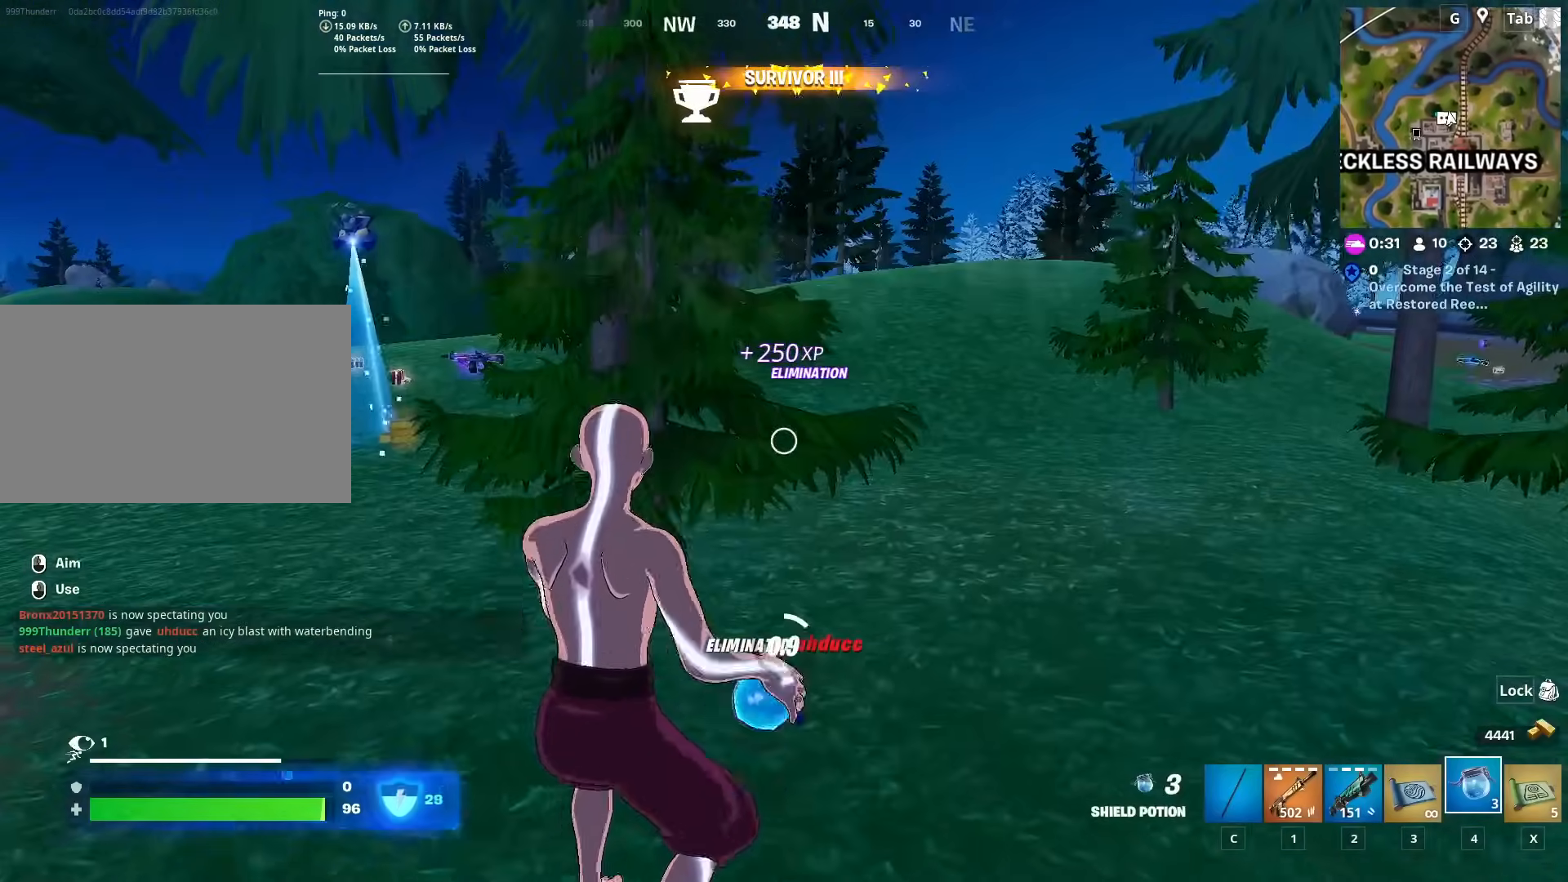
{"keys": ["a", "d", "space", "w"], "mouse": [], "mouse_move": "still", "events": [[183, "mouse_left", "up"], [417, "d", "down"], [467, "space", "down"]]}
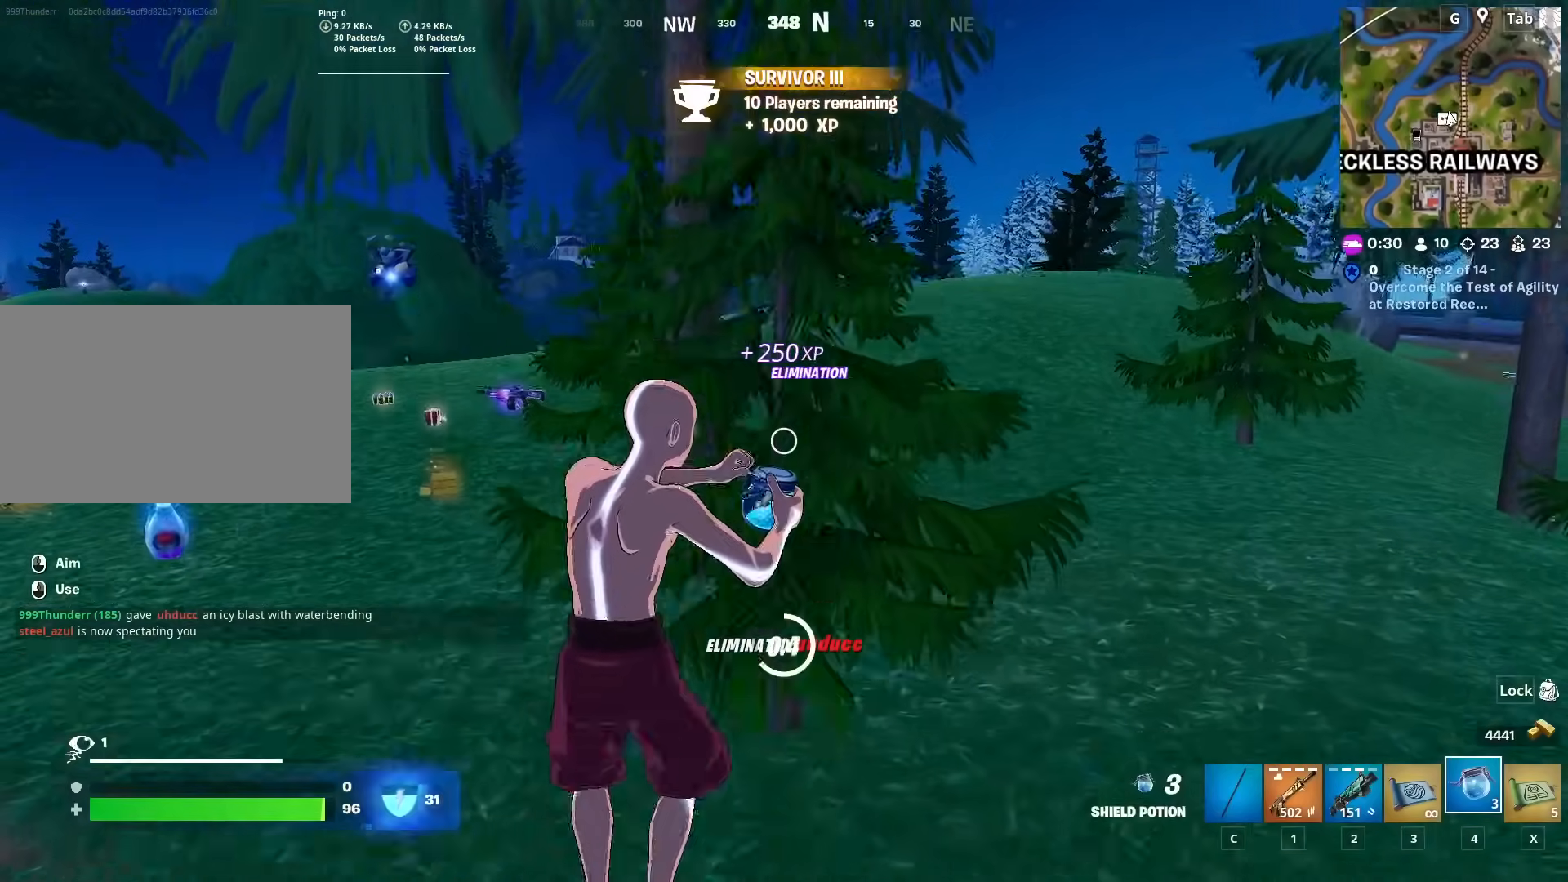
{"keys": ["s"], "mouse": [], "mouse_move": "still", "events": [[17, "a", "up"], [17, "w", "up"], [200, "s", "down"], [200, "space", "up"], [434, "d", "up"]]}
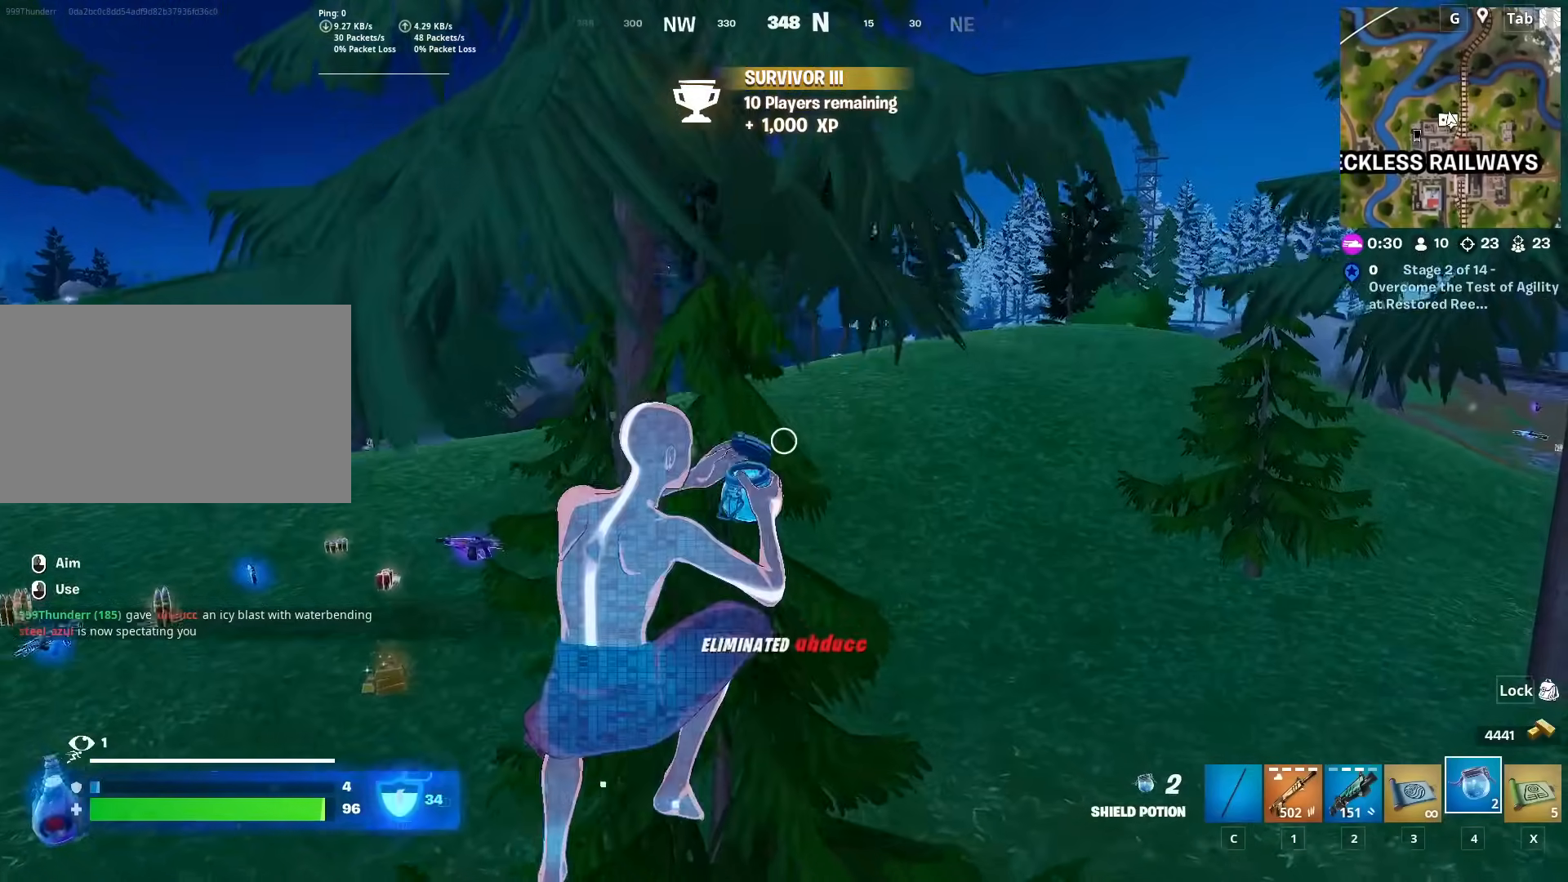
{"keys": ["s", "space"], "mouse": [], "mouse_move": "still", "events": [[450, "space", "down"]]}
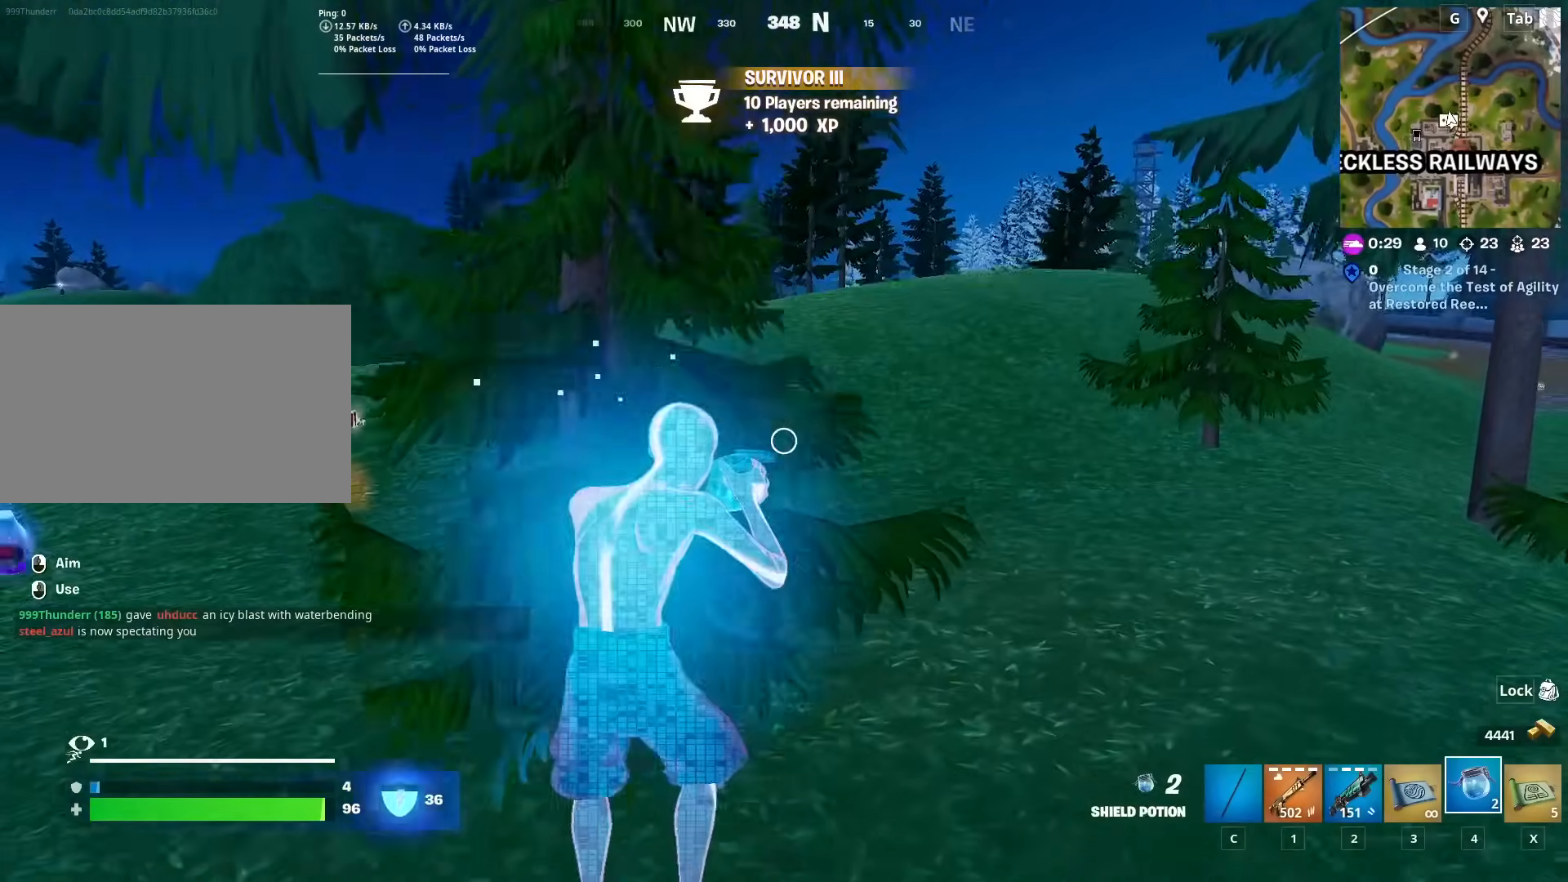
{"keys": ["w"], "mouse": [], "mouse_move": "still", "events": [[50, "s", "up"], [184, "space", "up"], [284, "w", "down"]]}
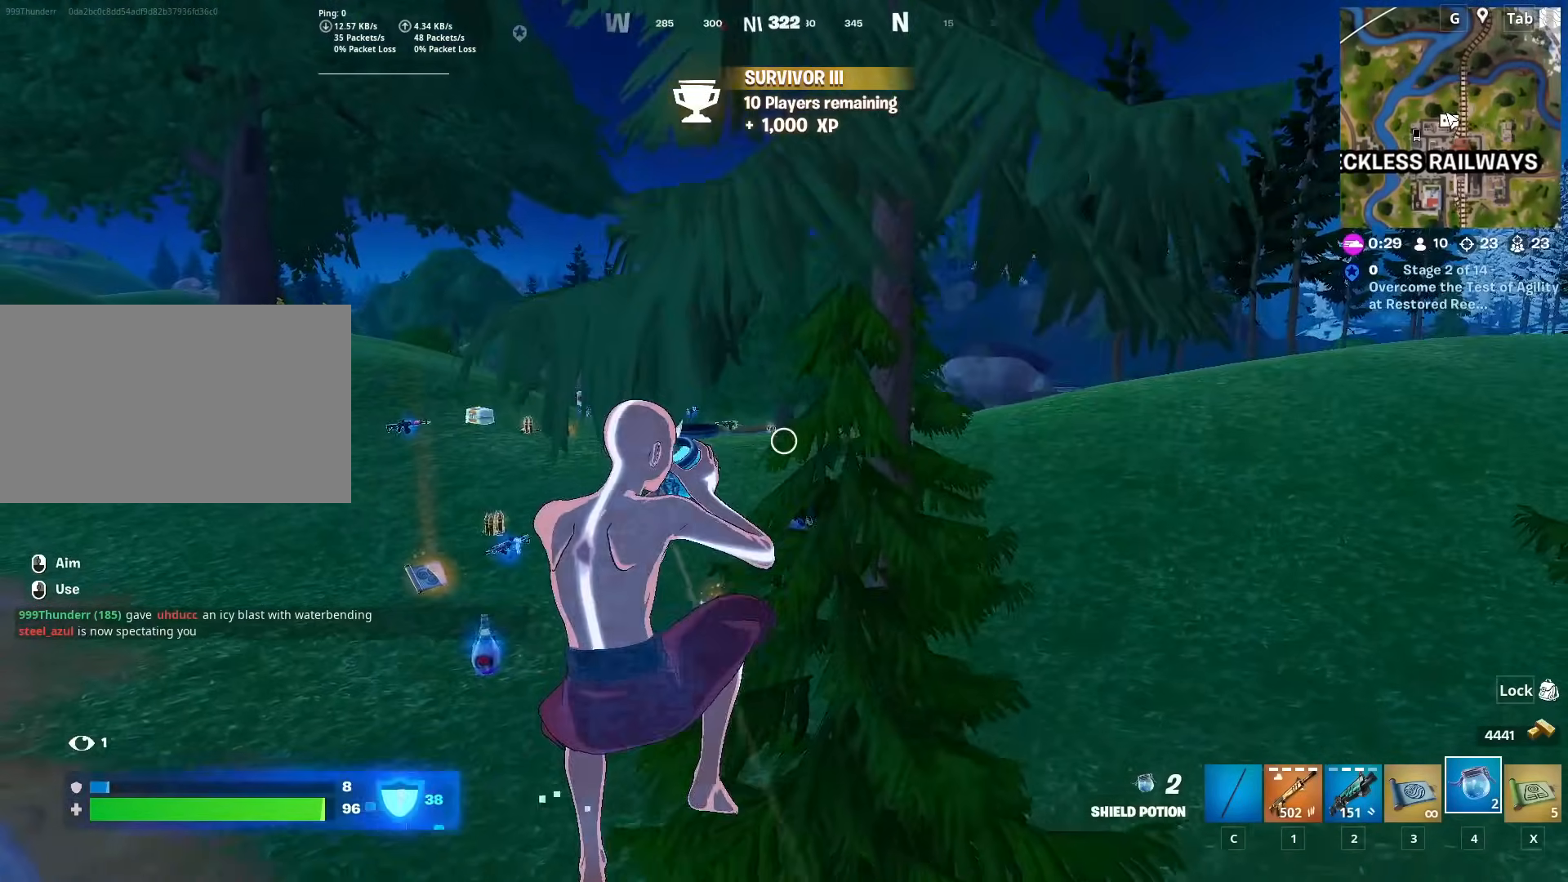
{"keys": ["d", "space"], "mouse": [], "mouse_move": "right", "events": [[134, "d", "down"], [300, "w", "up"], [501, "space", "down"]]}
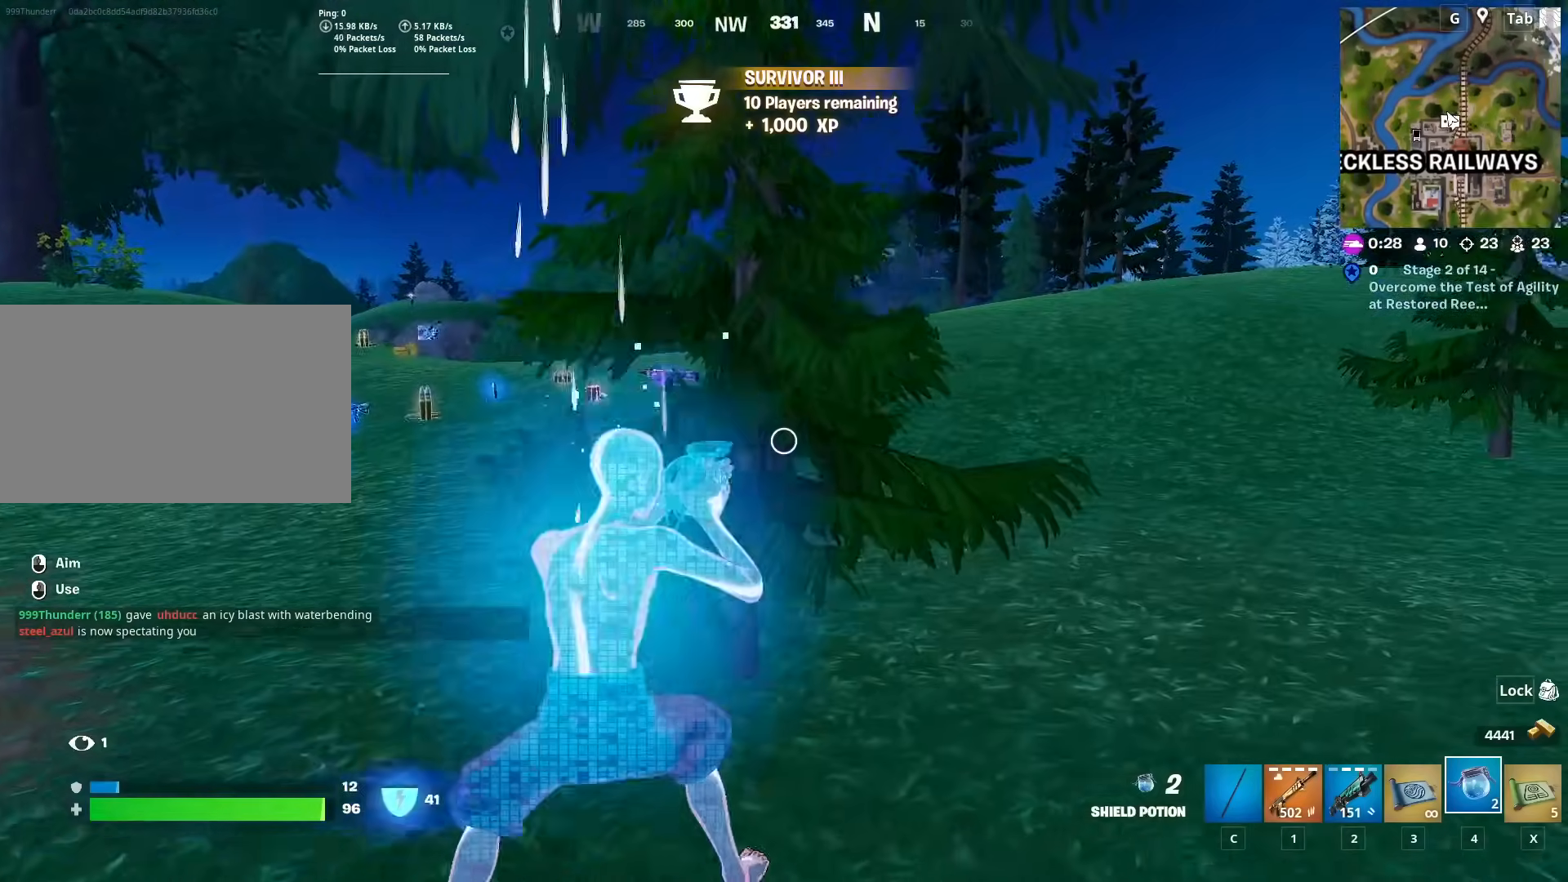
{"keys": ["d", "s"], "mouse": [], "mouse_move": "left", "events": [[50, "s", "down"], [283, "space", "up"]]}
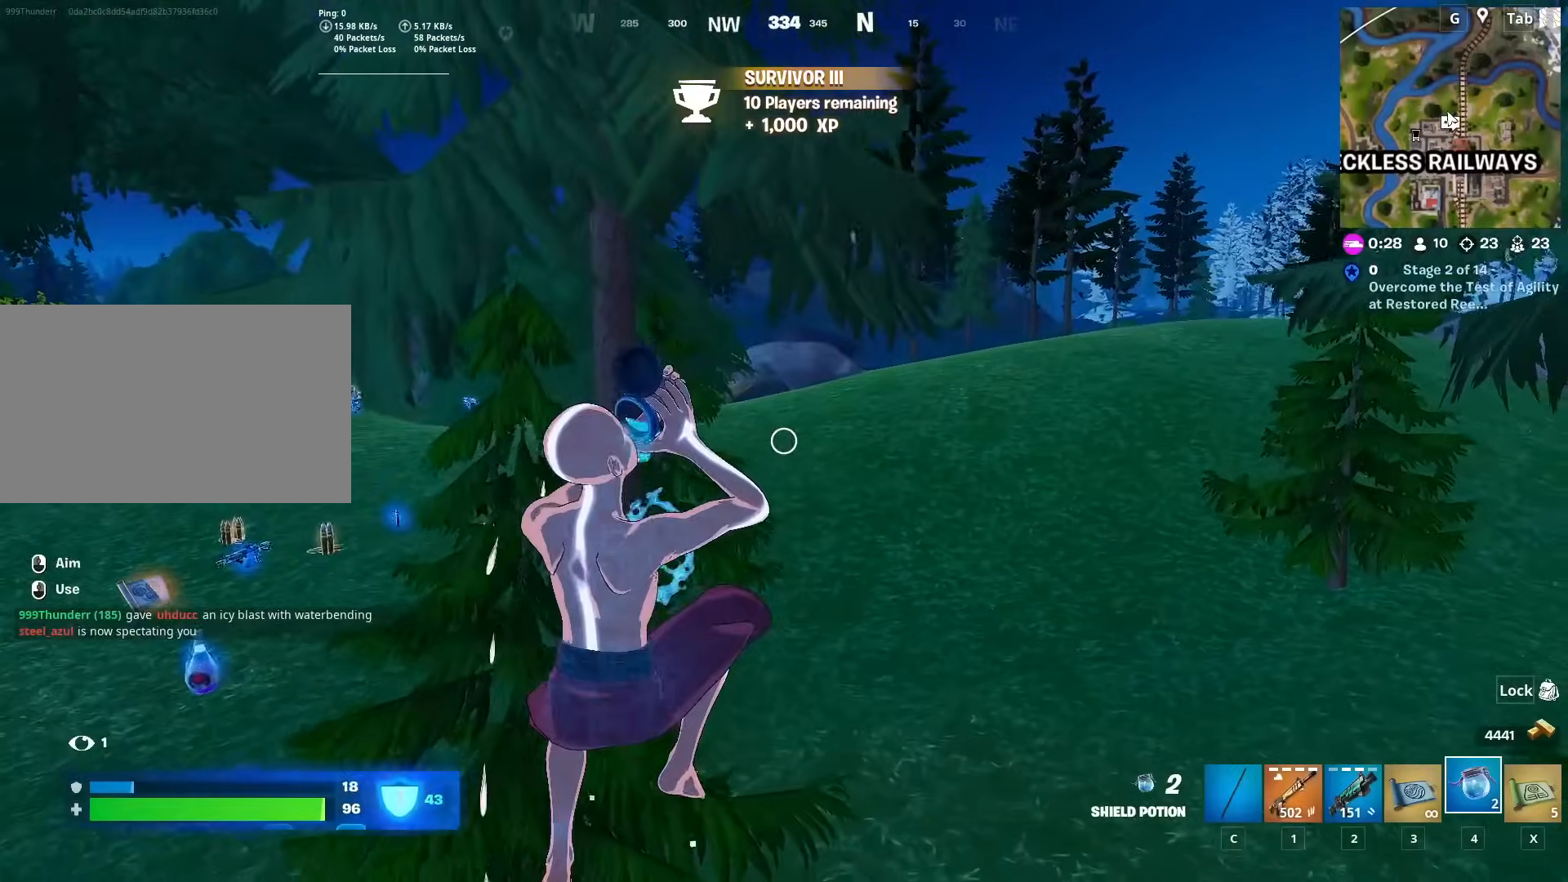
{"keys": ["d", "shift"], "mouse": [], "mouse_move": "still", "events": [[67, "s", "up"], [484, "shift", "down"]]}
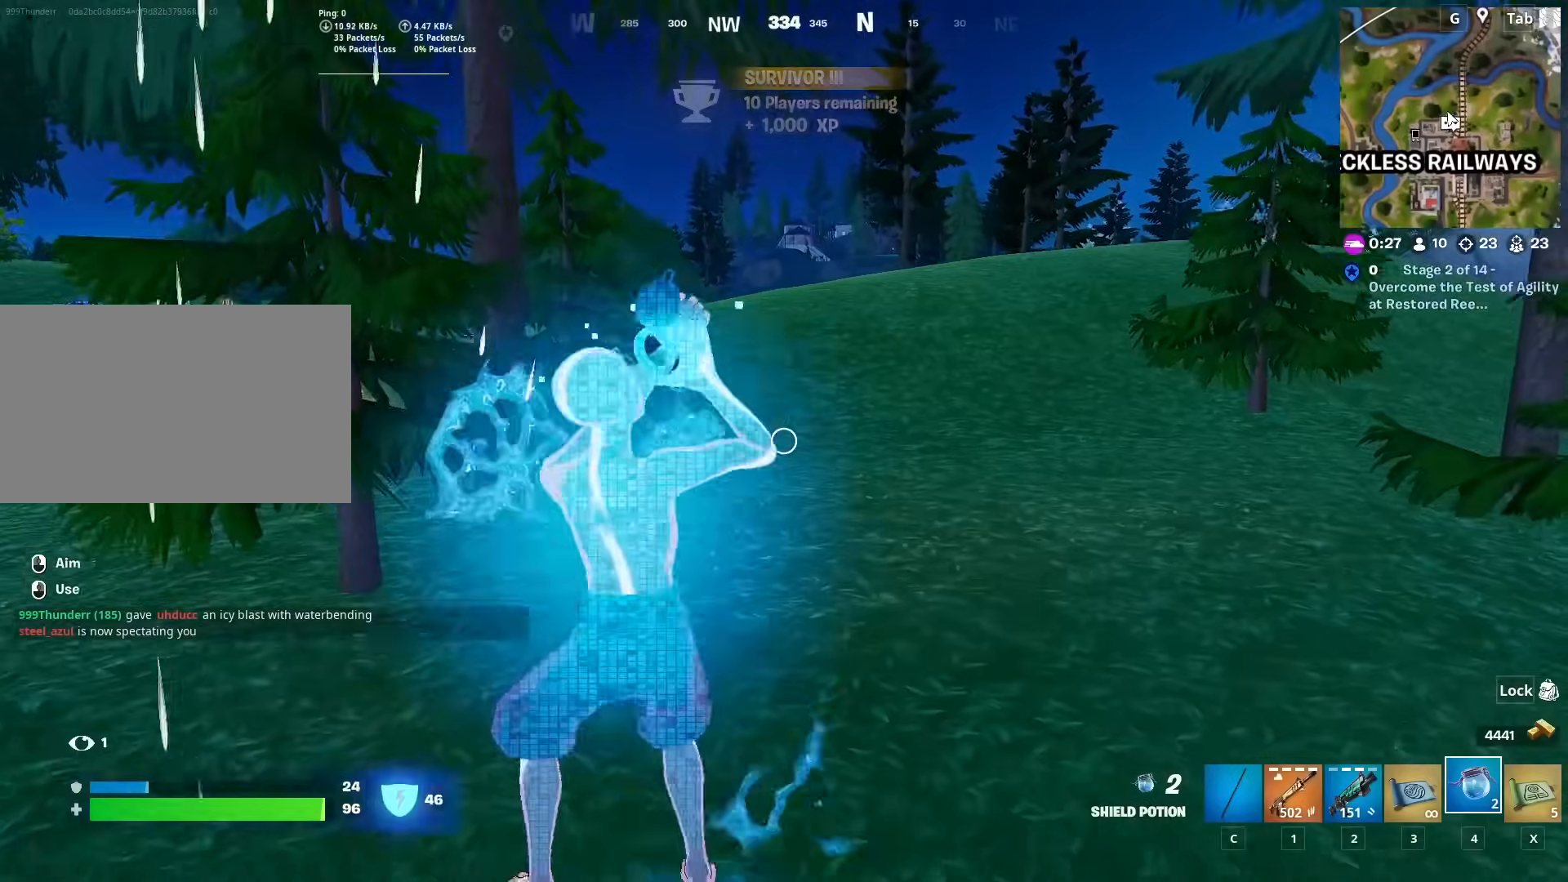
{"keys": ["d", "s"], "mouse": [], "mouse_move": "up-left", "events": [[116, "space", "down"], [166, "shift", "up"], [266, "s", "down"], [266, "space", "up"]]}
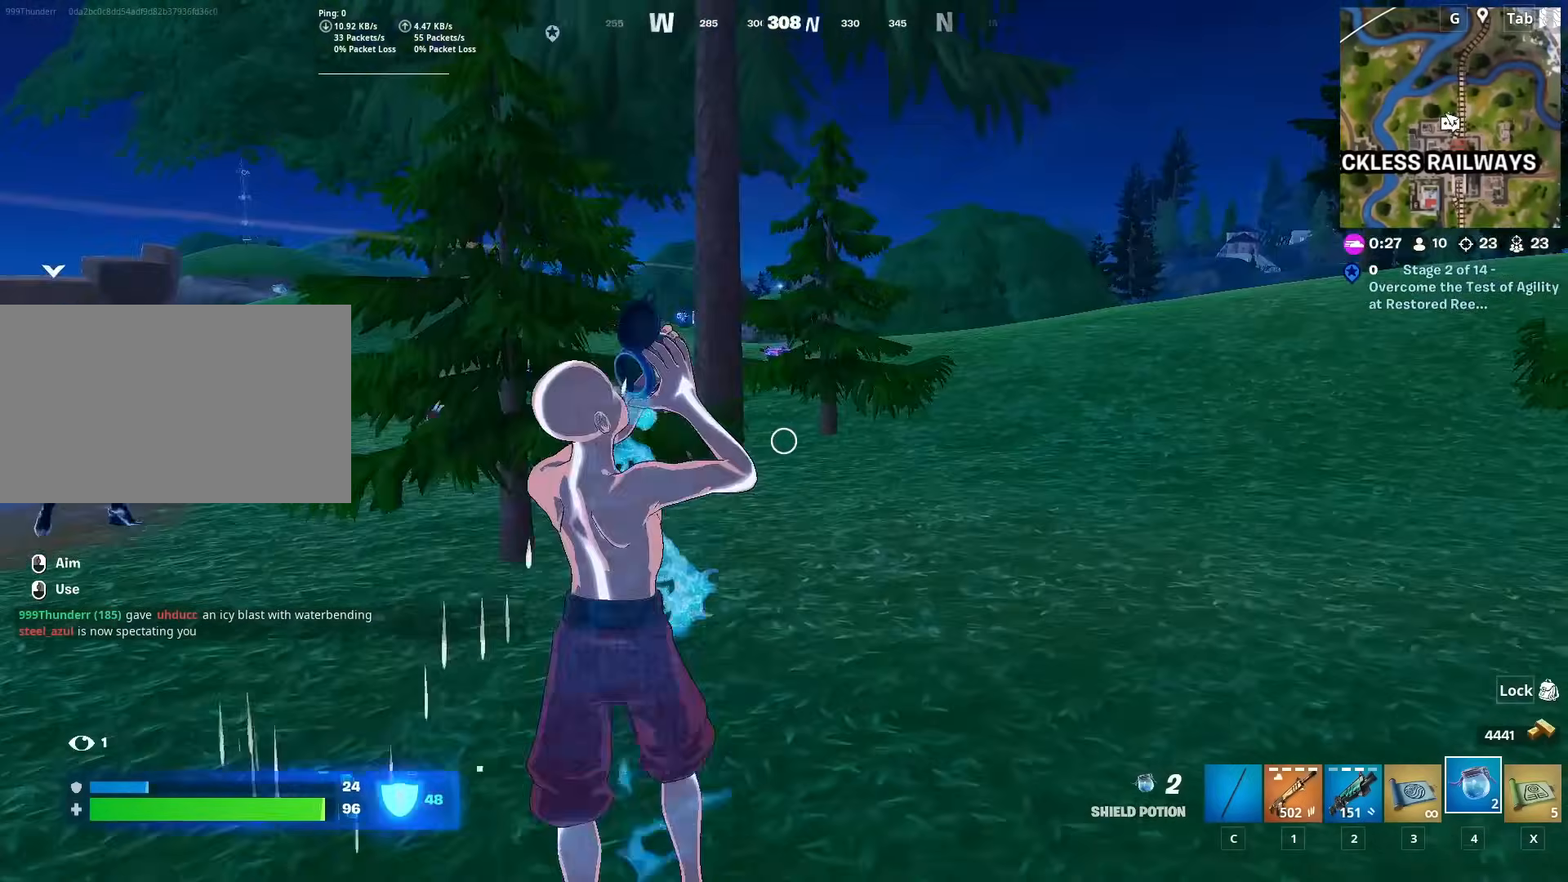
{"keys": ["a"], "mouse": [], "mouse_move": "still", "events": [[50, "d", "up"], [100, "space", "down"], [134, "a", "down"], [317, "space", "up"], [467, "s", "up"]]}
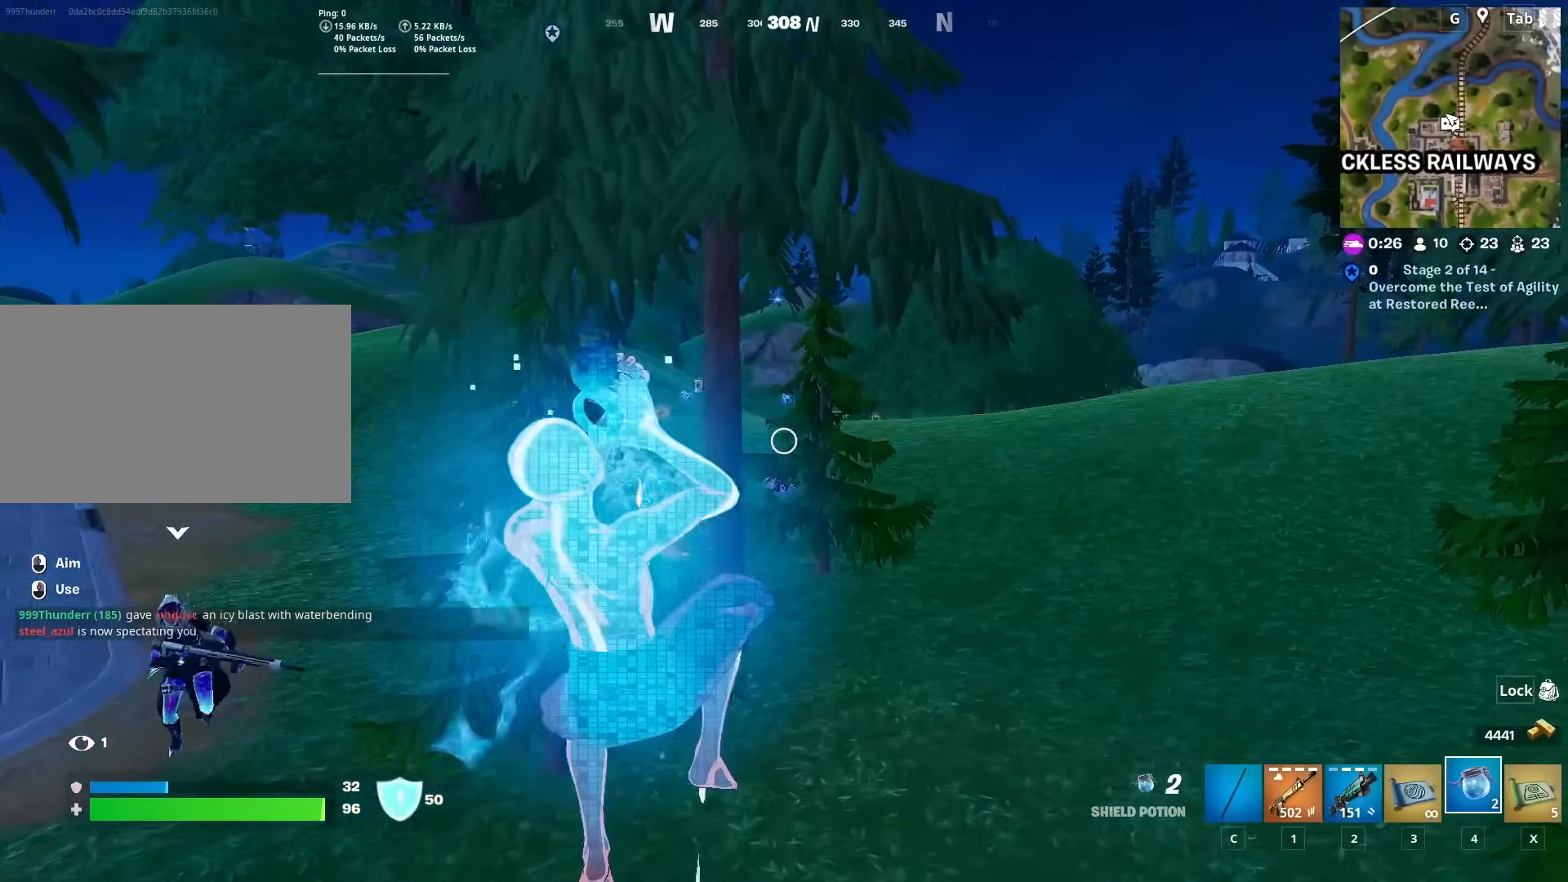
{"keys": ["a"], "mouse": [], "mouse_move": "down-left", "events": []}
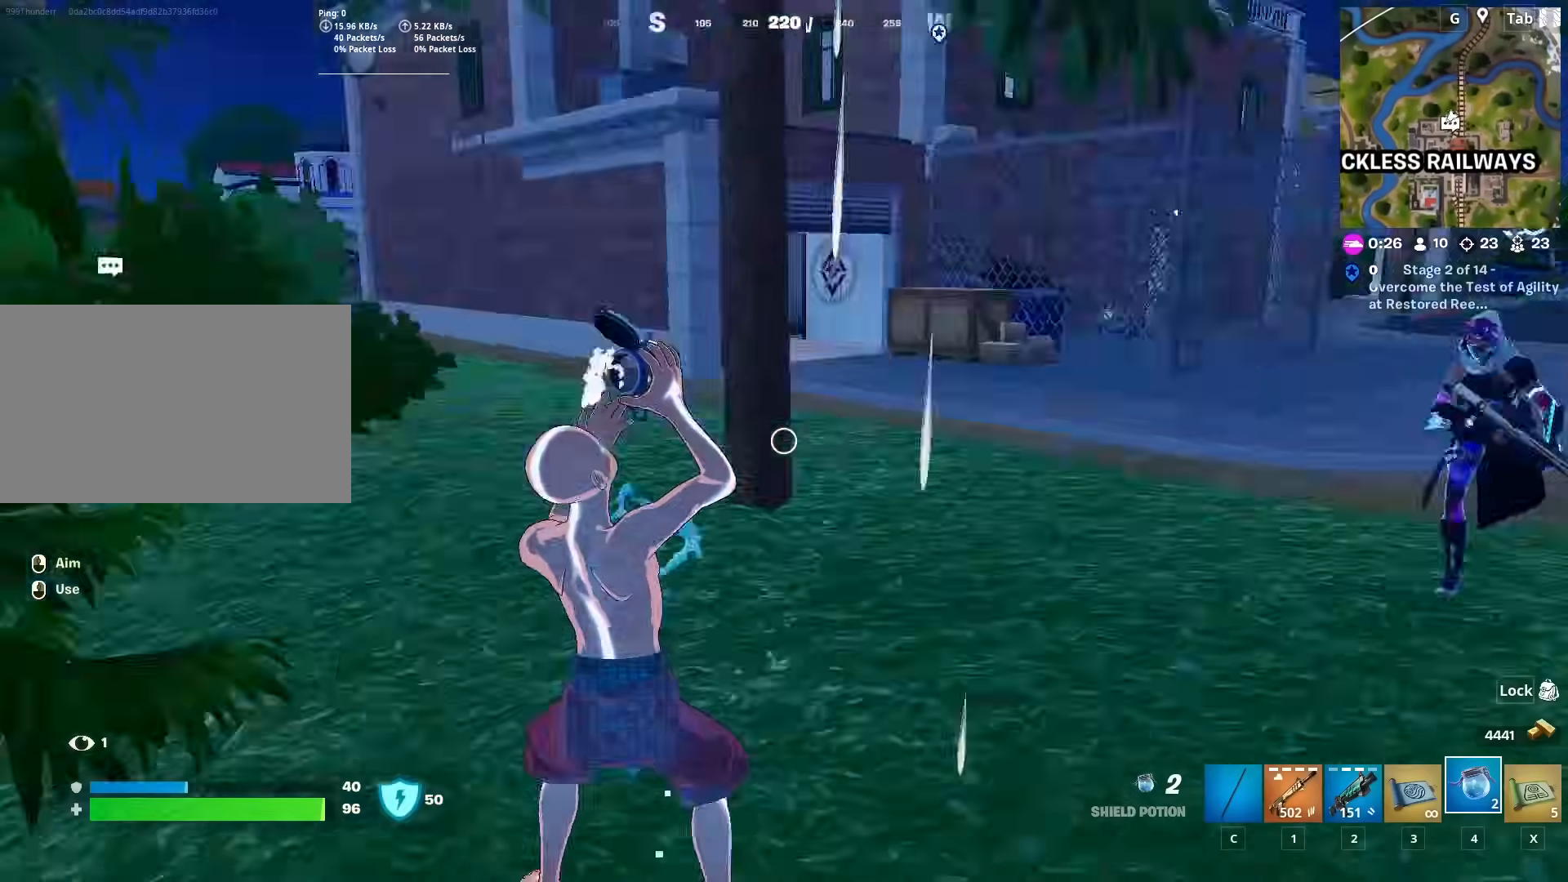
{"keys": ["d", "w"], "mouse": [], "mouse_move": "still", "events": [[33, "w", "down"], [350, "a", "up"], [501, "d", "down"]]}
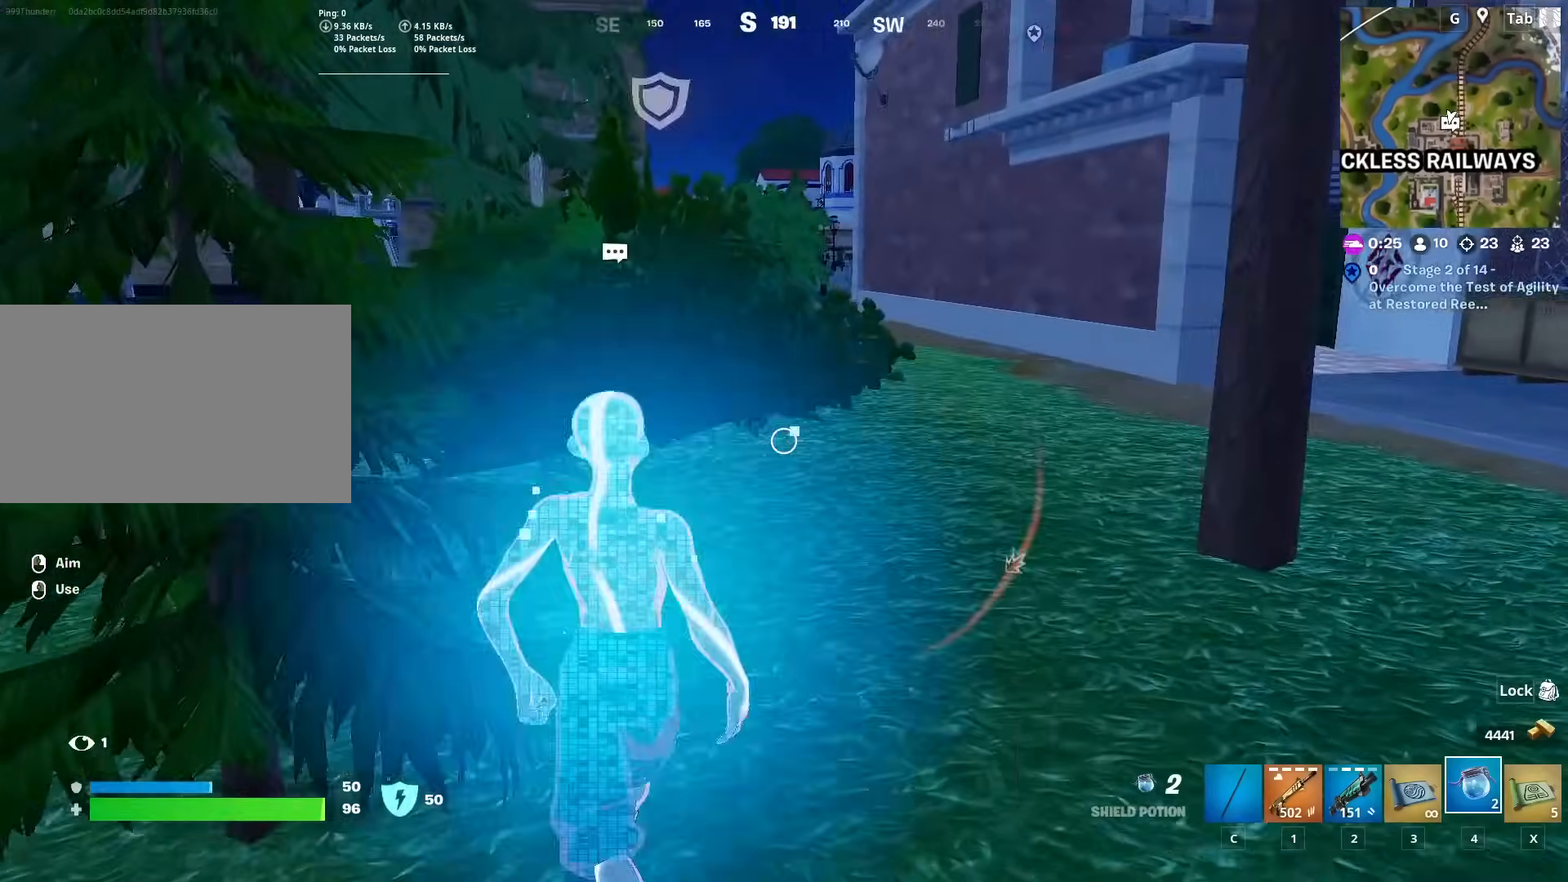
{"keys": ["ctrl", "w"], "mouse": [], "mouse_move": "down", "events": [[183, "d", "up"], [283, "ctrl", "down"]]}
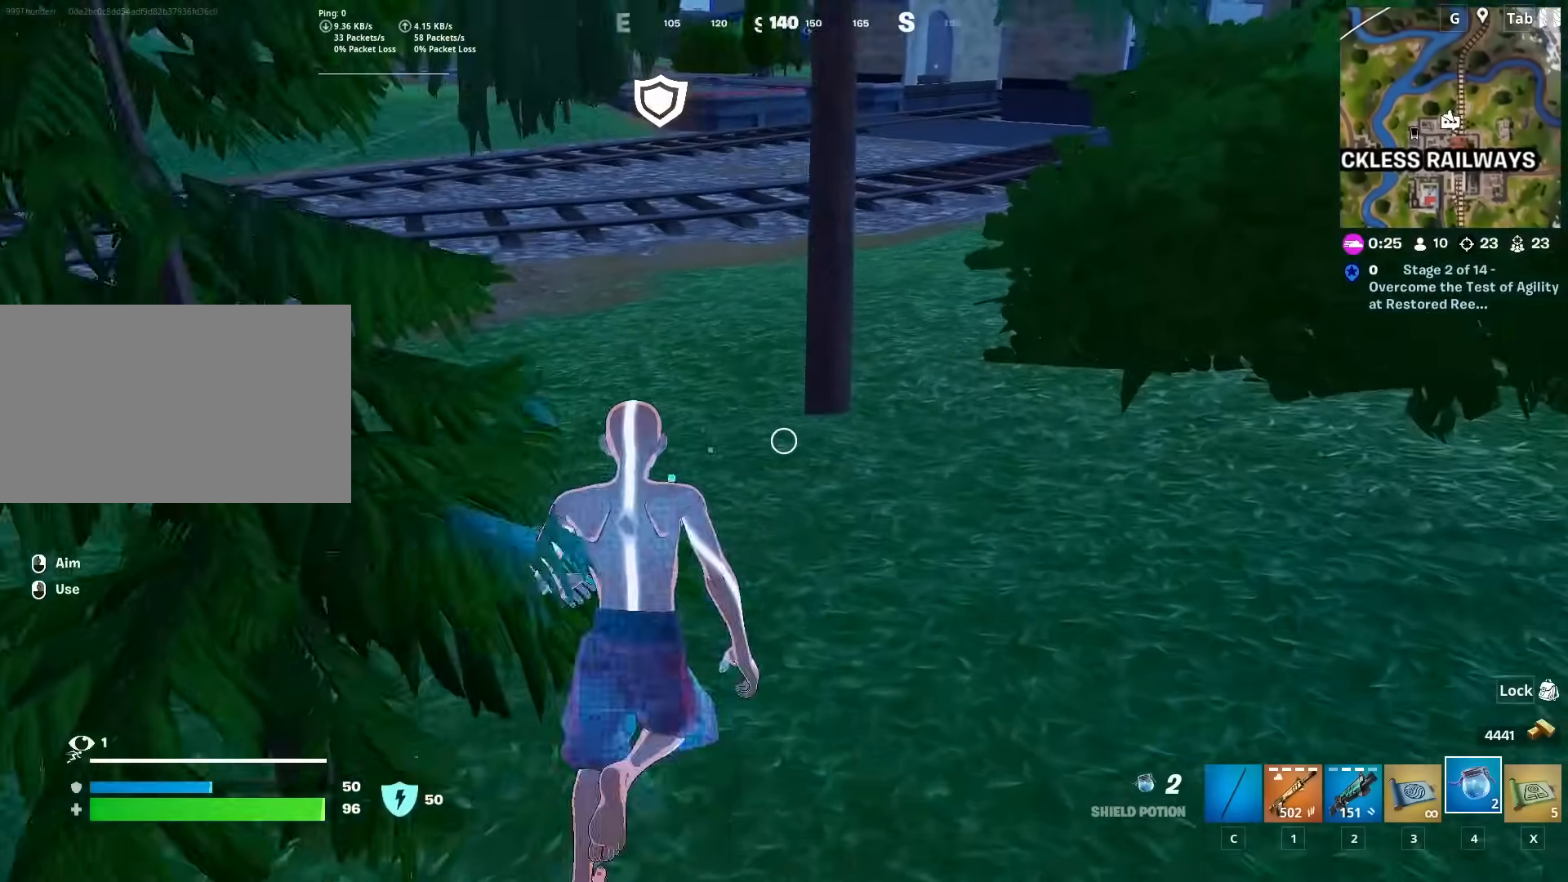
{"keys": ["w"], "mouse": [], "mouse_move": "up", "events": [[17, "ctrl", "up"]]}
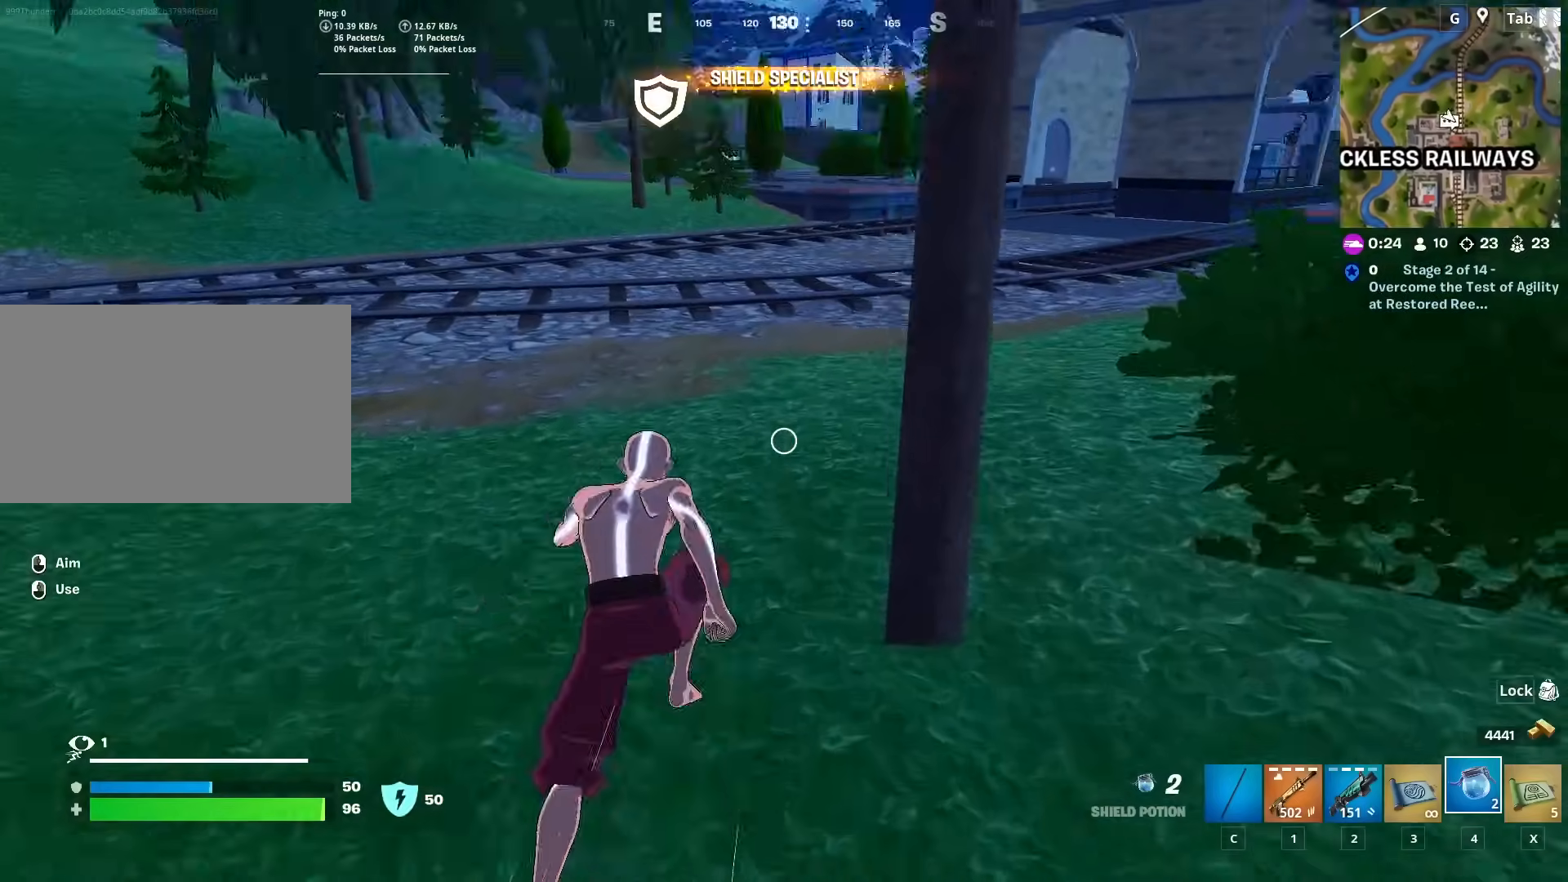
{"keys": ["s"], "mouse": ["left"], "mouse_move": "right", "events": [[83, "shift", "down"], [266, "space", "down"], [266, "w", "up"], [317, "shift", "up"], [450, "space", "up"], [500, "mouse_left", "down"], [500, "s", "down"]]}
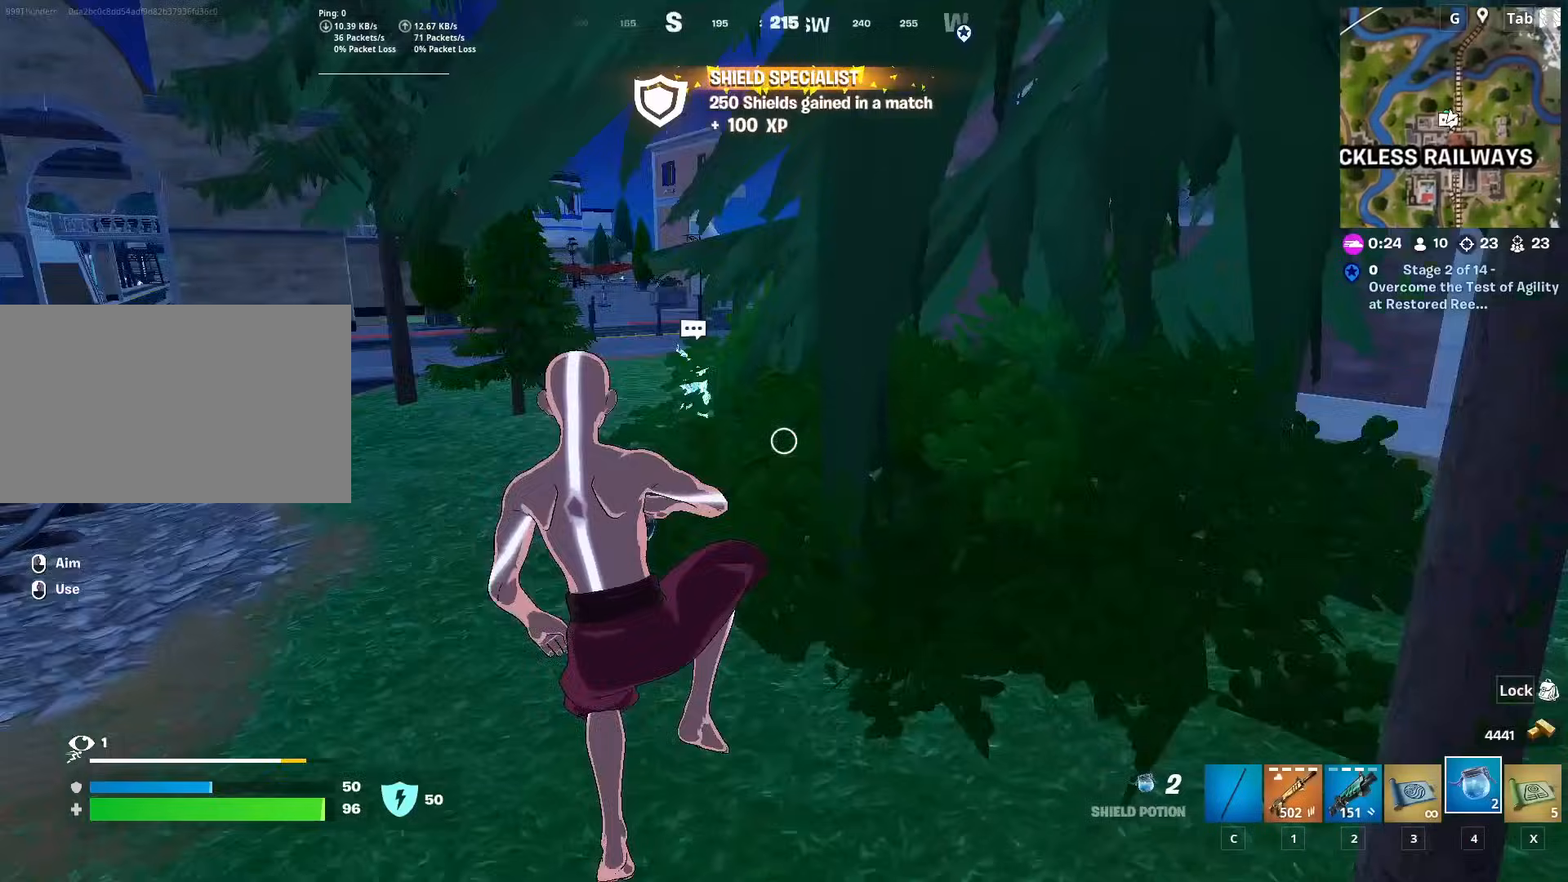
{"keys": ["s", "shift"], "mouse": [], "mouse_move": "still", "events": [[133, "shift", "down"], [384, "mouse_left", "up"]]}